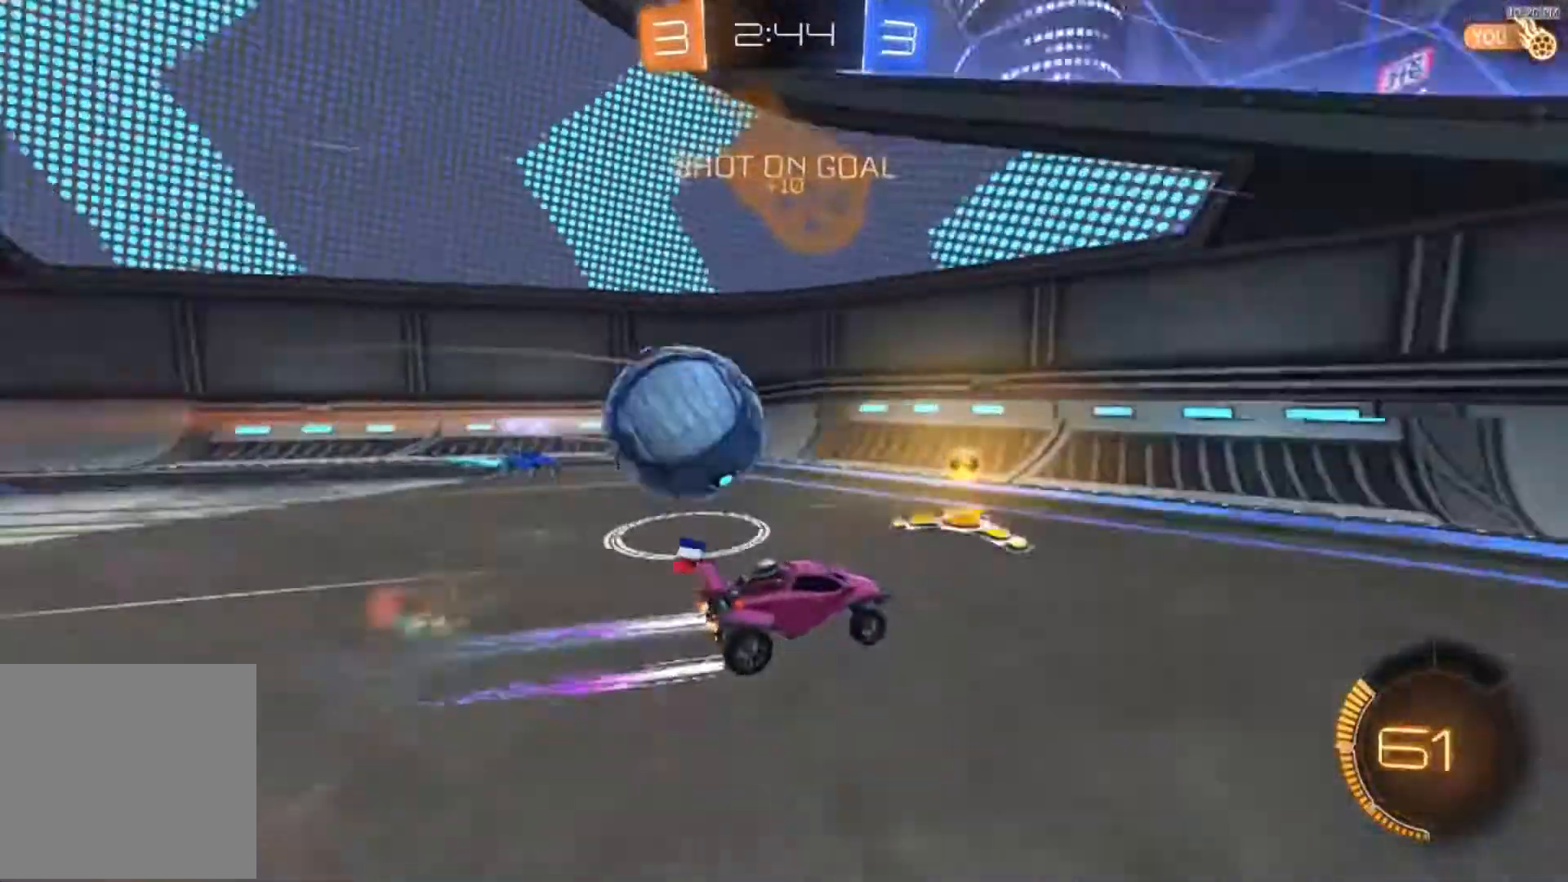
Gameplay with a controller (Xbox layout); each line is a JSON object with the inputs held at the frame after it. "events" lists button and stick changes between this image and that frame as [ms after this image, input, new state], when the widget could be followed in between. Not read: SELECT.
{"buttons": ["R2"], "left_stick": "down-left", "right_stick": "center", "events": [[83, "X", "up"], [150, "L2", "down"], [217, "B", "down"], [250, "L2", "up"], [450, "B", "up"]]}
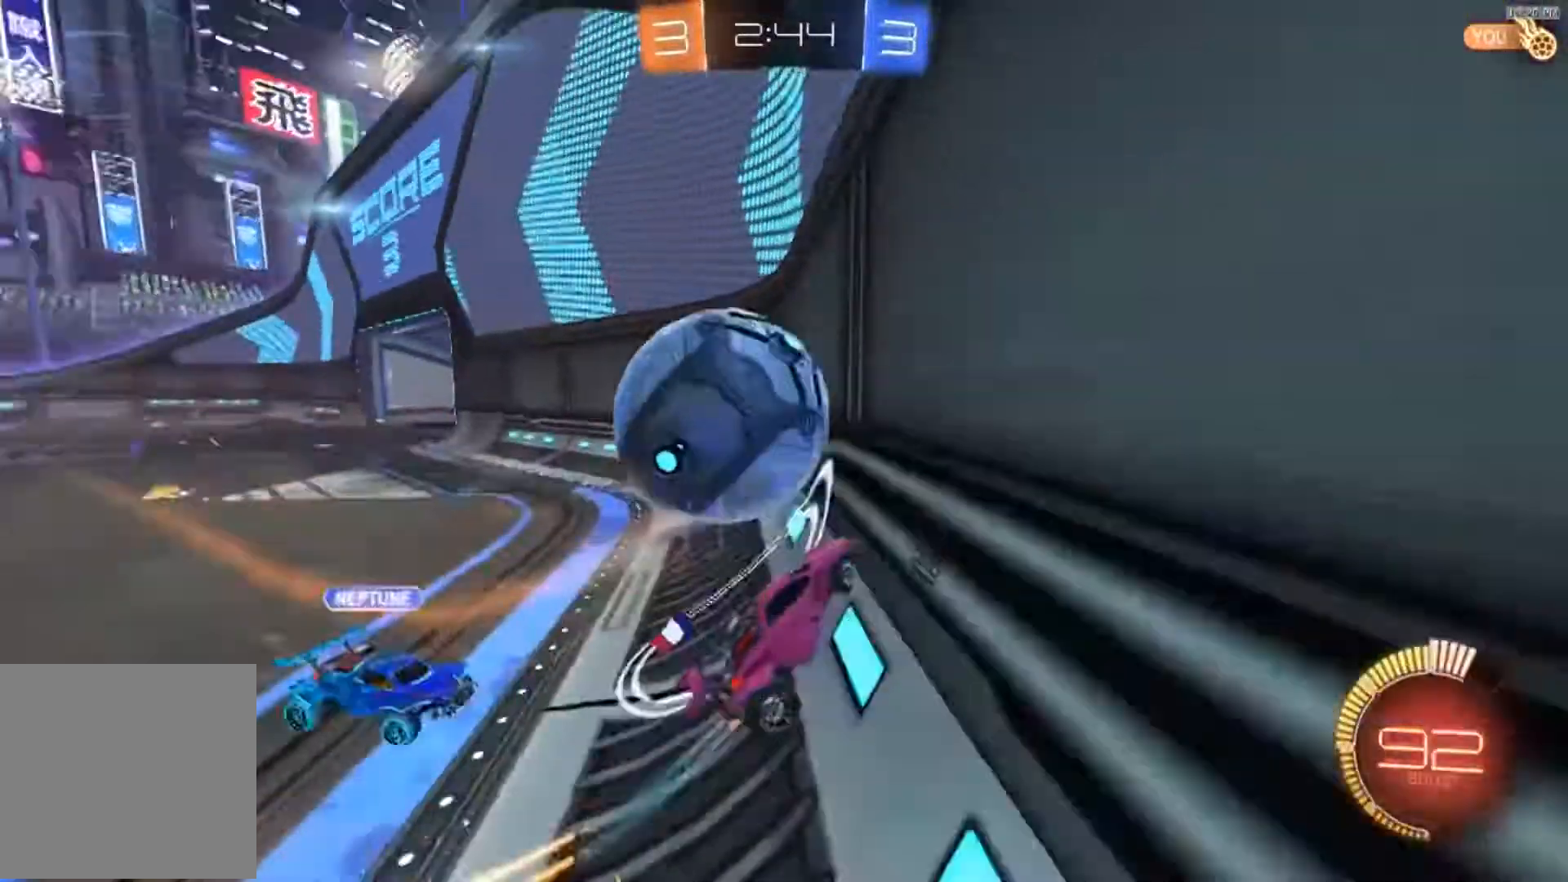
{"buttons": ["B", "R2"], "left_stick": "down-left", "right_stick": "center", "events": [[116, "left_stick", "right"], [216, "left_stick", "down-left"], [266, "R2", "up"], [367, "L2", "down"], [367, "R2", "down"], [467, "B", "down"], [467, "L2", "up"]]}
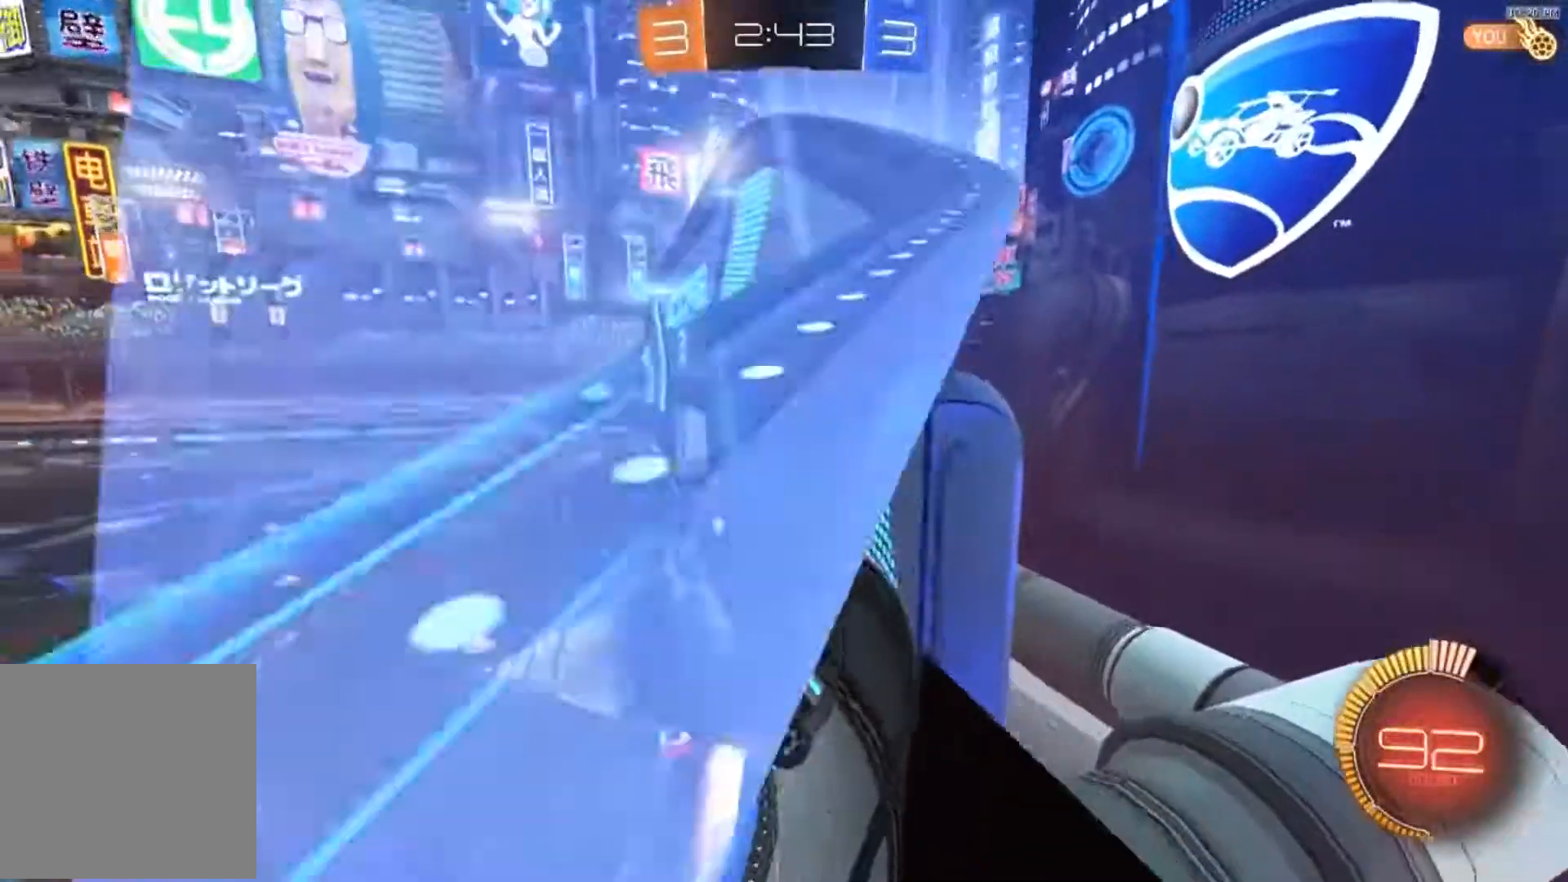
{"buttons": ["R2"], "left_stick": "left", "right_stick": "center", "events": [[184, "left_stick", "center"], [217, "B", "up"], [217, "R2", "up"], [317, "R2", "down"], [384, "L2", "down"], [417, "R2", "up"], [451, "L2", "up"], [484, "R2", "down"], [484, "left_stick", "left"]]}
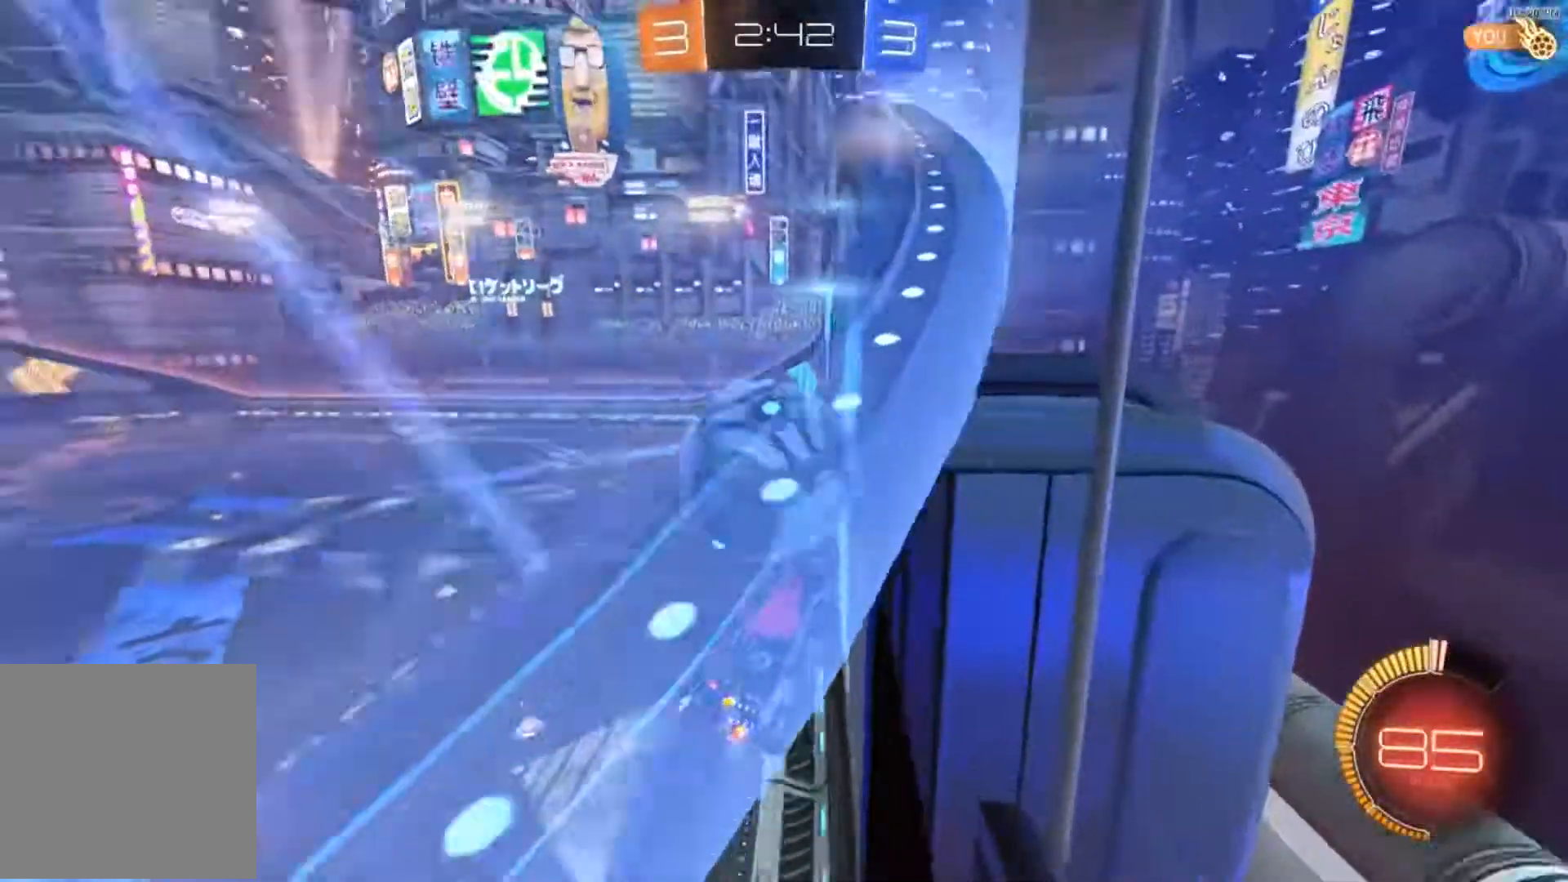
{"buttons": ["R2"], "left_stick": "center", "right_stick": "center", "events": [[117, "left_stick", "center"], [183, "R2", "up"], [283, "L2", "down"], [317, "R2", "down"], [384, "L2", "up"]]}
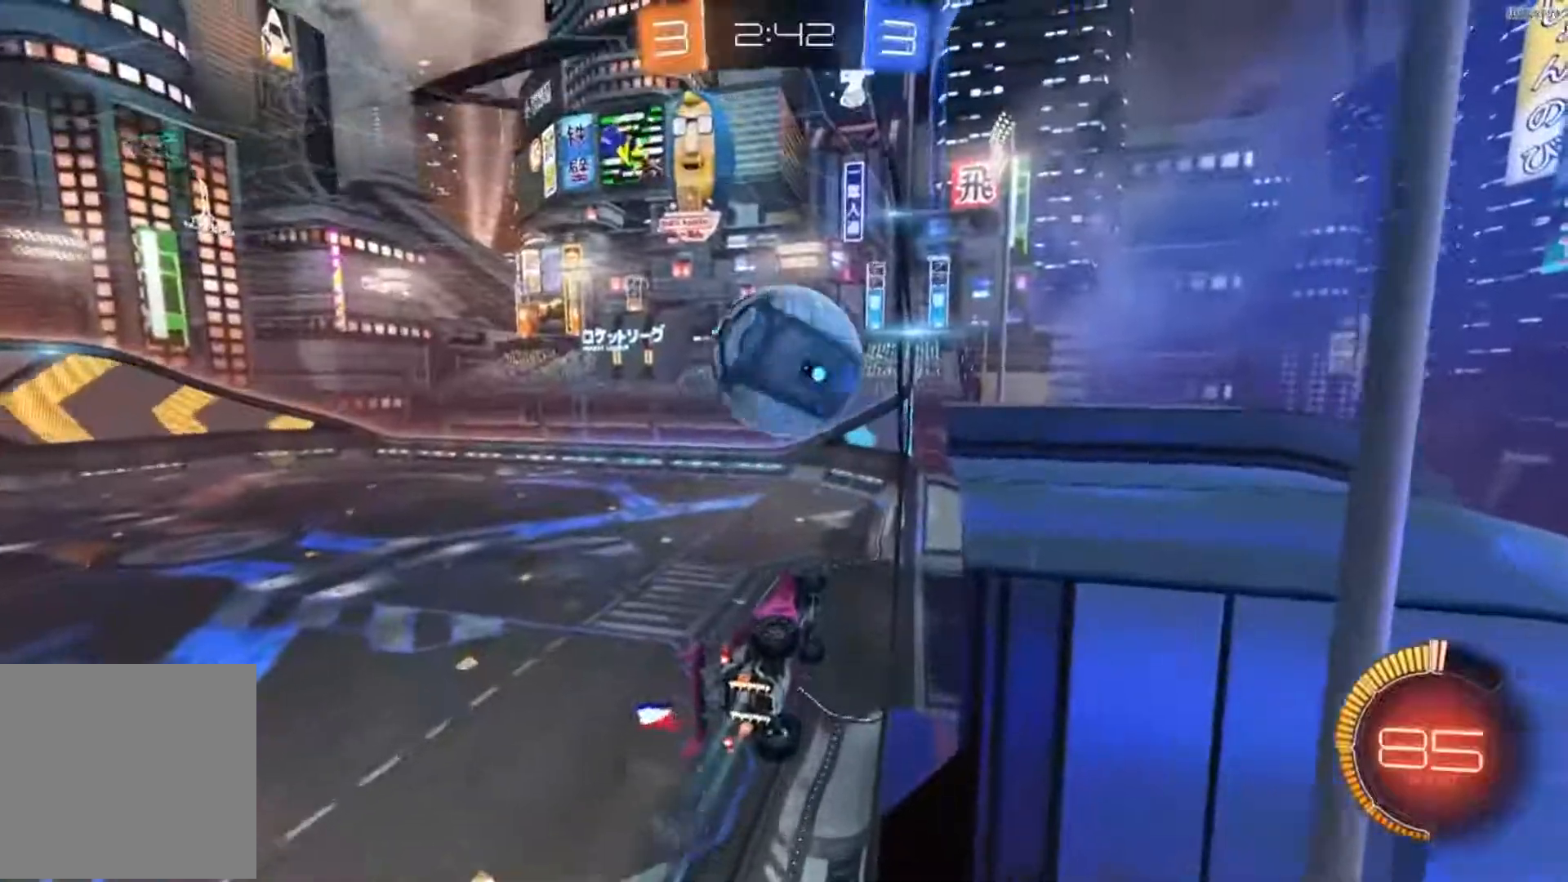
{"buttons": [], "left_stick": "center", "right_stick": "center", "events": [[17, "left_stick", "left"], [117, "left_stick", "center"], [317, "A", "down"], [317, "R2", "up"], [384, "A", "up"]]}
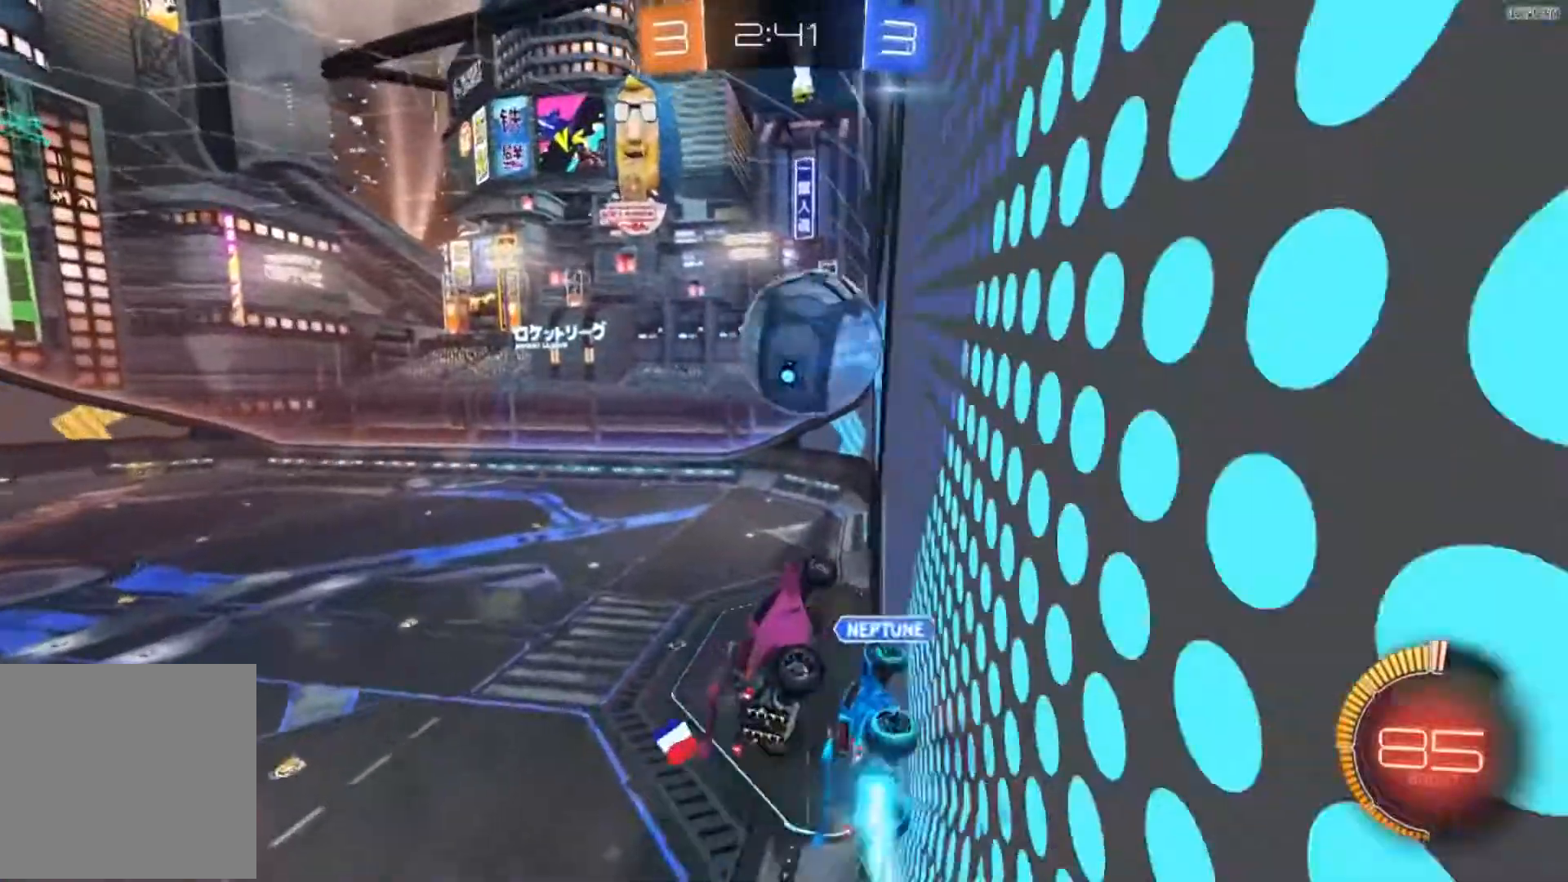
{"buttons": ["B", "R2"], "left_stick": "down-left", "right_stick": "center", "events": [[150, "L1", "down"], [150, "left_stick", "up"], [283, "L1", "up"], [283, "R2", "down"], [350, "B", "down"], [350, "left_stick", "down-right"], [417, "left_stick", "down-left"]]}
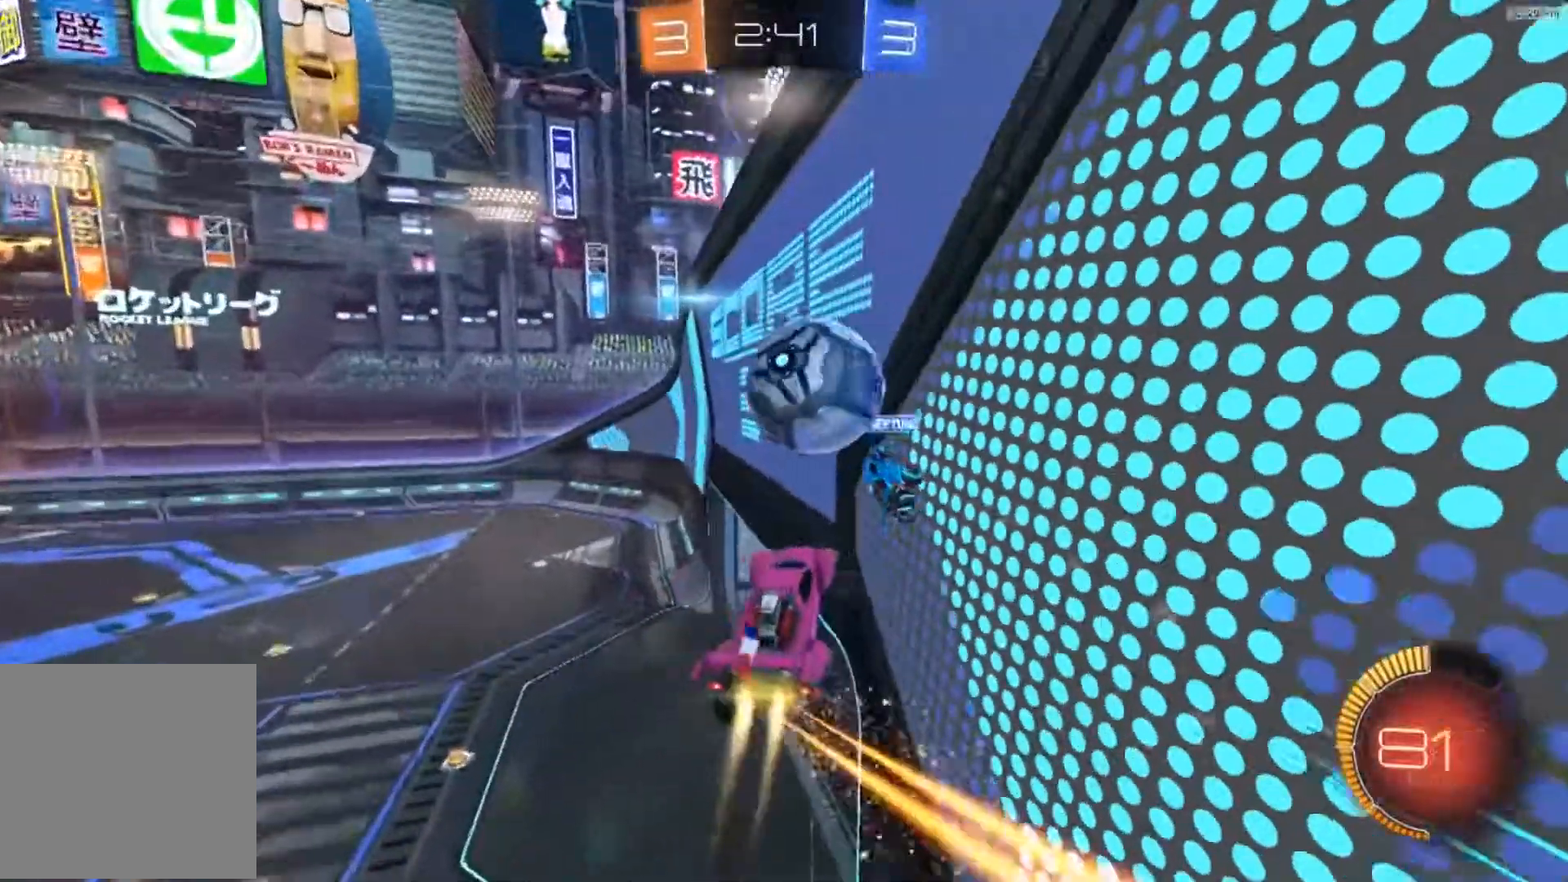
{"buttons": [], "left_stick": "center", "right_stick": "center", "events": [[84, "left_stick", "center"], [117, "B", "up"], [217, "left_stick", "left"], [417, "left_stick", "center"], [484, "R2", "up"]]}
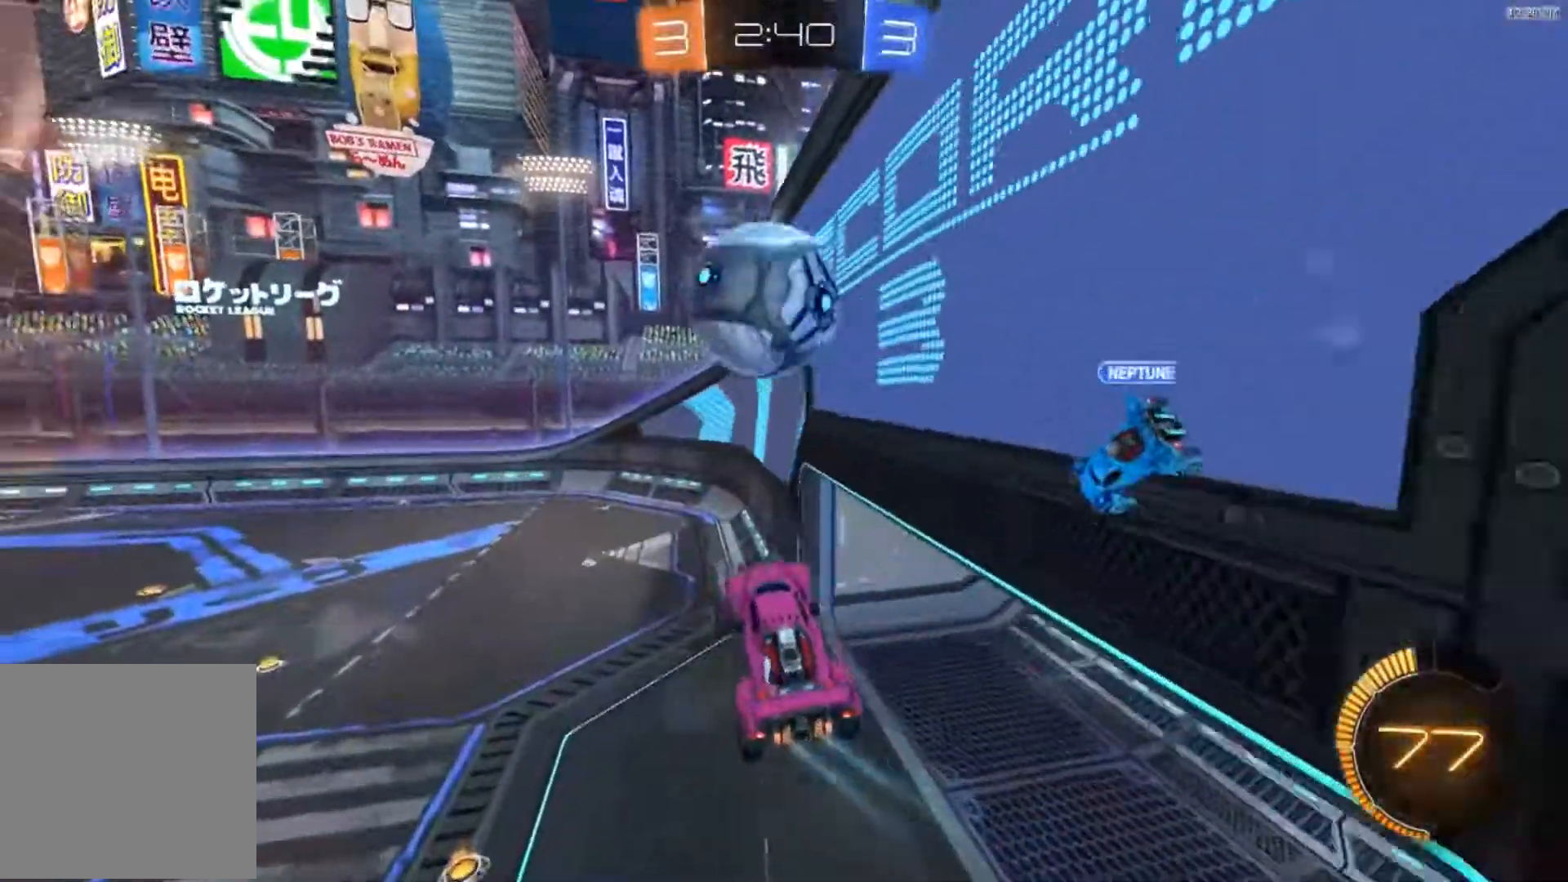
{"buttons": ["R2"], "left_stick": "center", "right_stick": "center", "events": [[183, "R2", "down"], [317, "left_stick", "up-right"], [450, "left_stick", "center"]]}
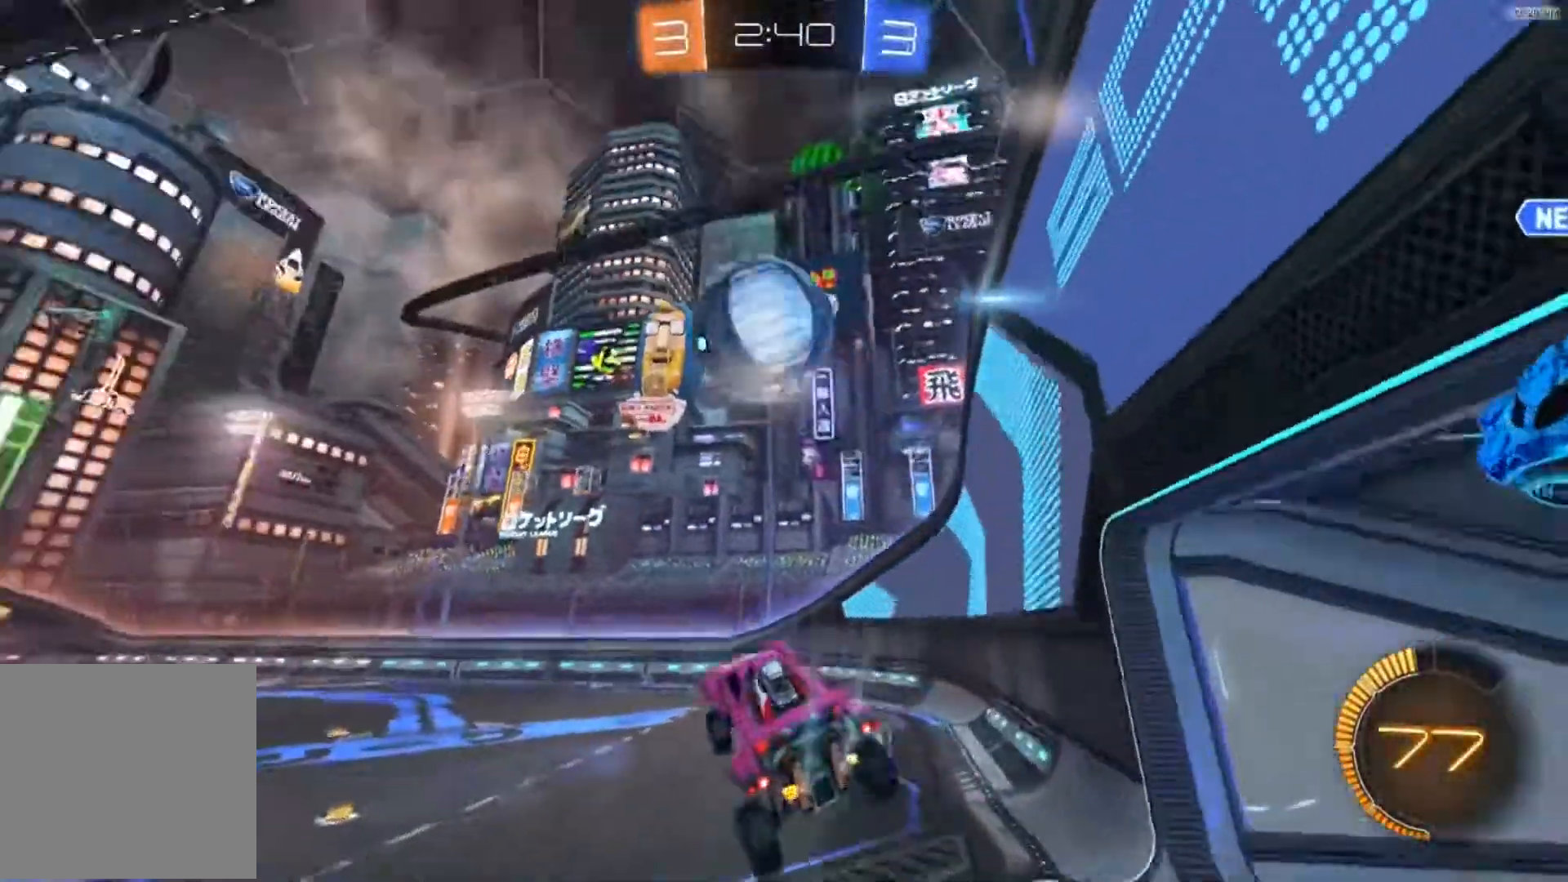
{"buttons": ["B", "R2"], "left_stick": "center", "right_stick": "center", "events": [[84, "left_stick", "right"], [150, "B", "down"], [251, "left_stick", "center"], [351, "left_stick", "right"], [484, "left_stick", "center"]]}
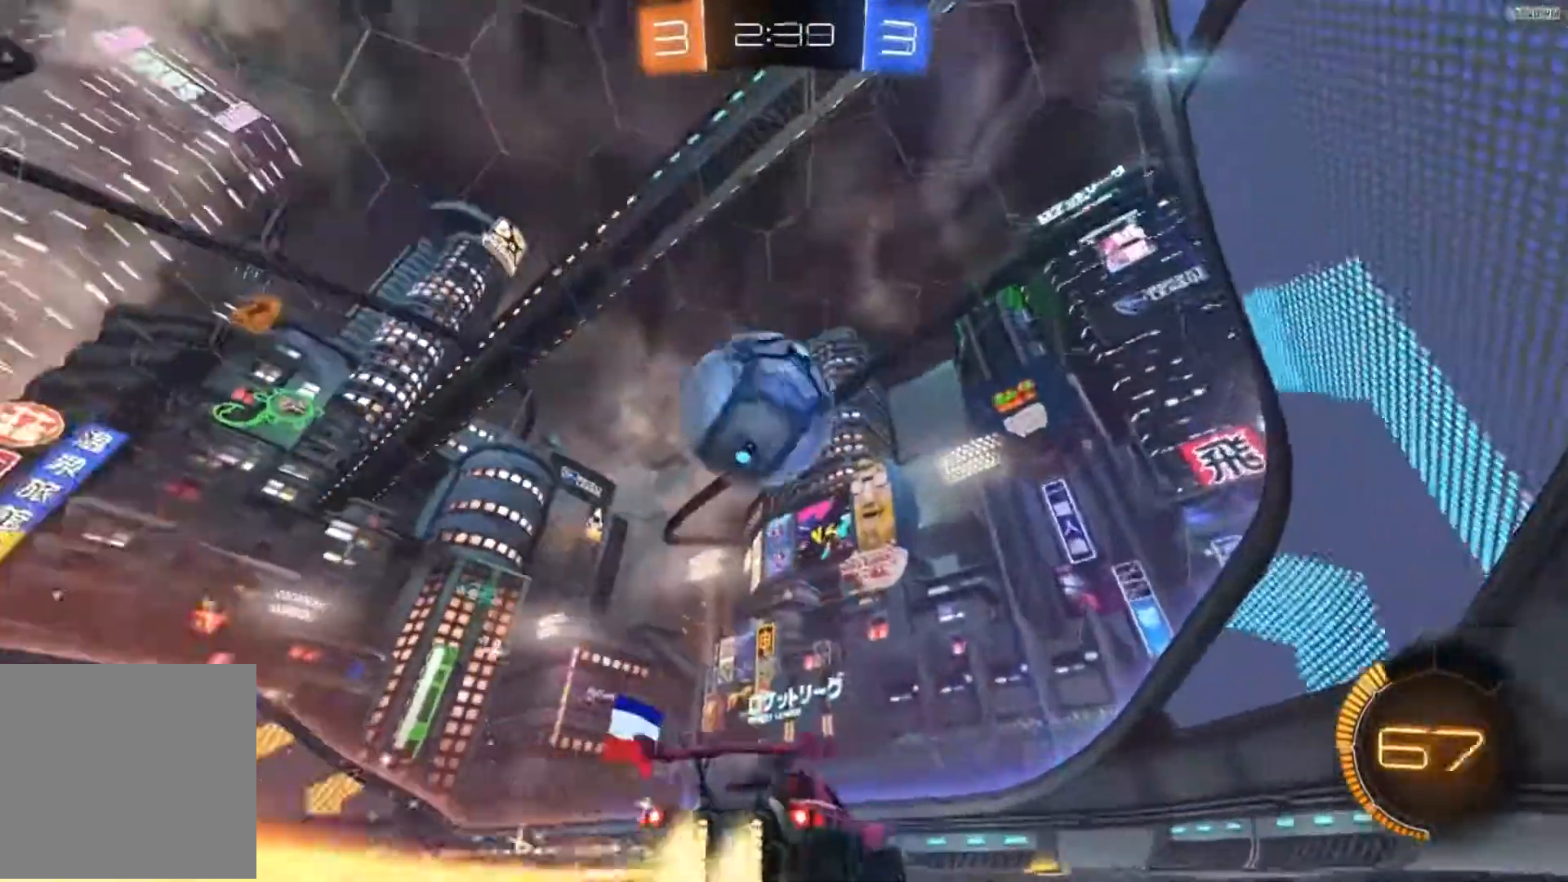
{"buttons": ["R2"], "left_stick": "left", "right_stick": "center", "events": [[17, "left_stick", "left"], [384, "B", "up"]]}
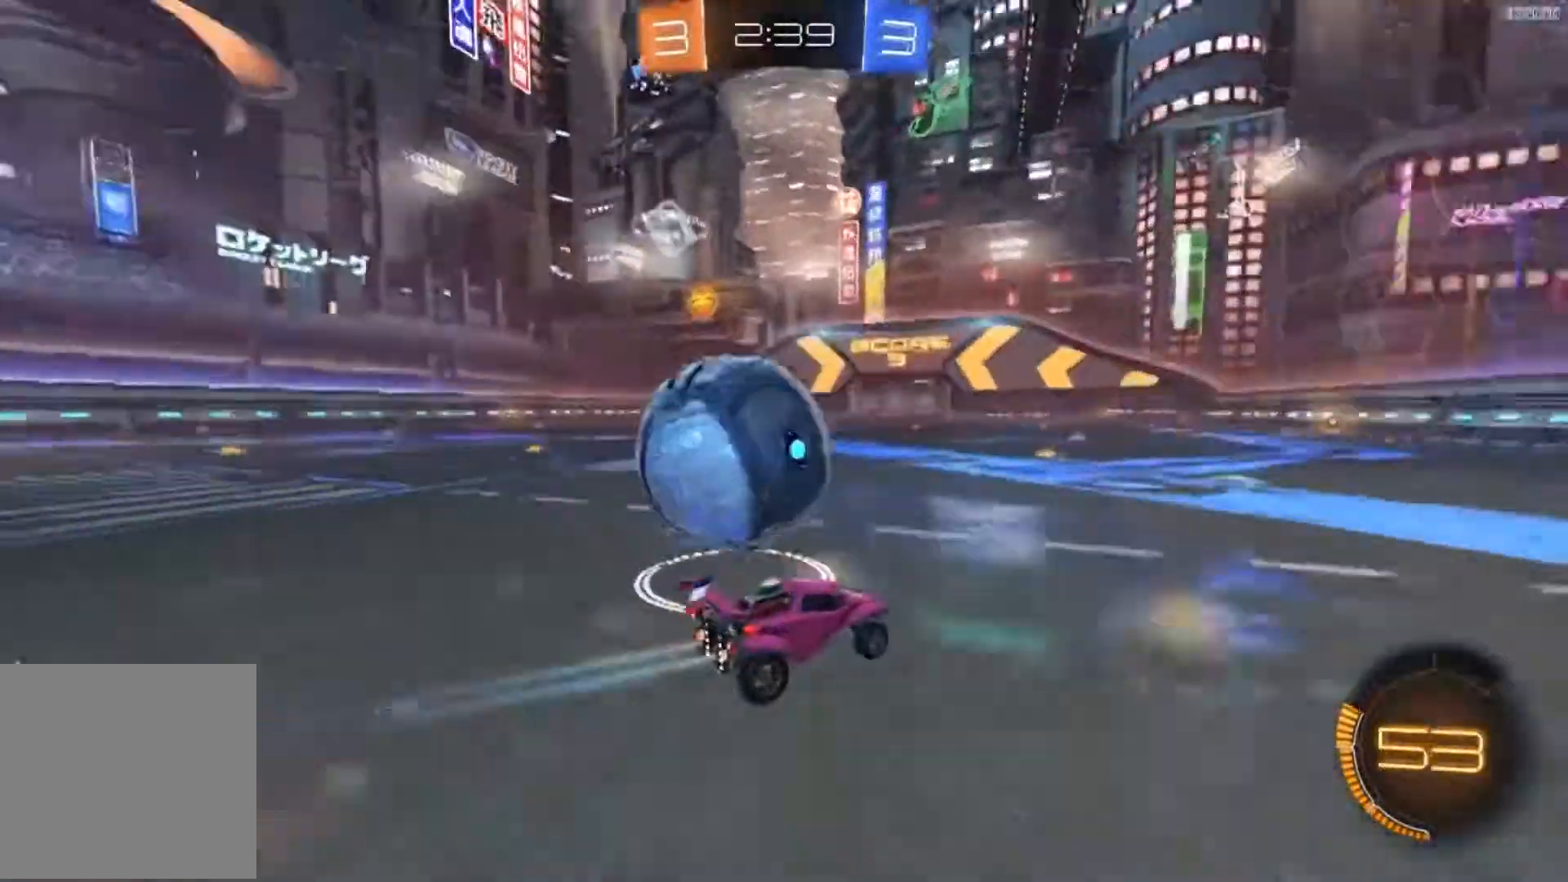
{"buttons": [], "left_stick": "left", "right_stick": "center", "events": [[17, "left_stick", "center"], [84, "left_stick", "left"], [150, "B", "down"], [217, "B", "up"], [351, "R2", "up"], [351, "left_stick", "right"], [484, "left_stick", "left"]]}
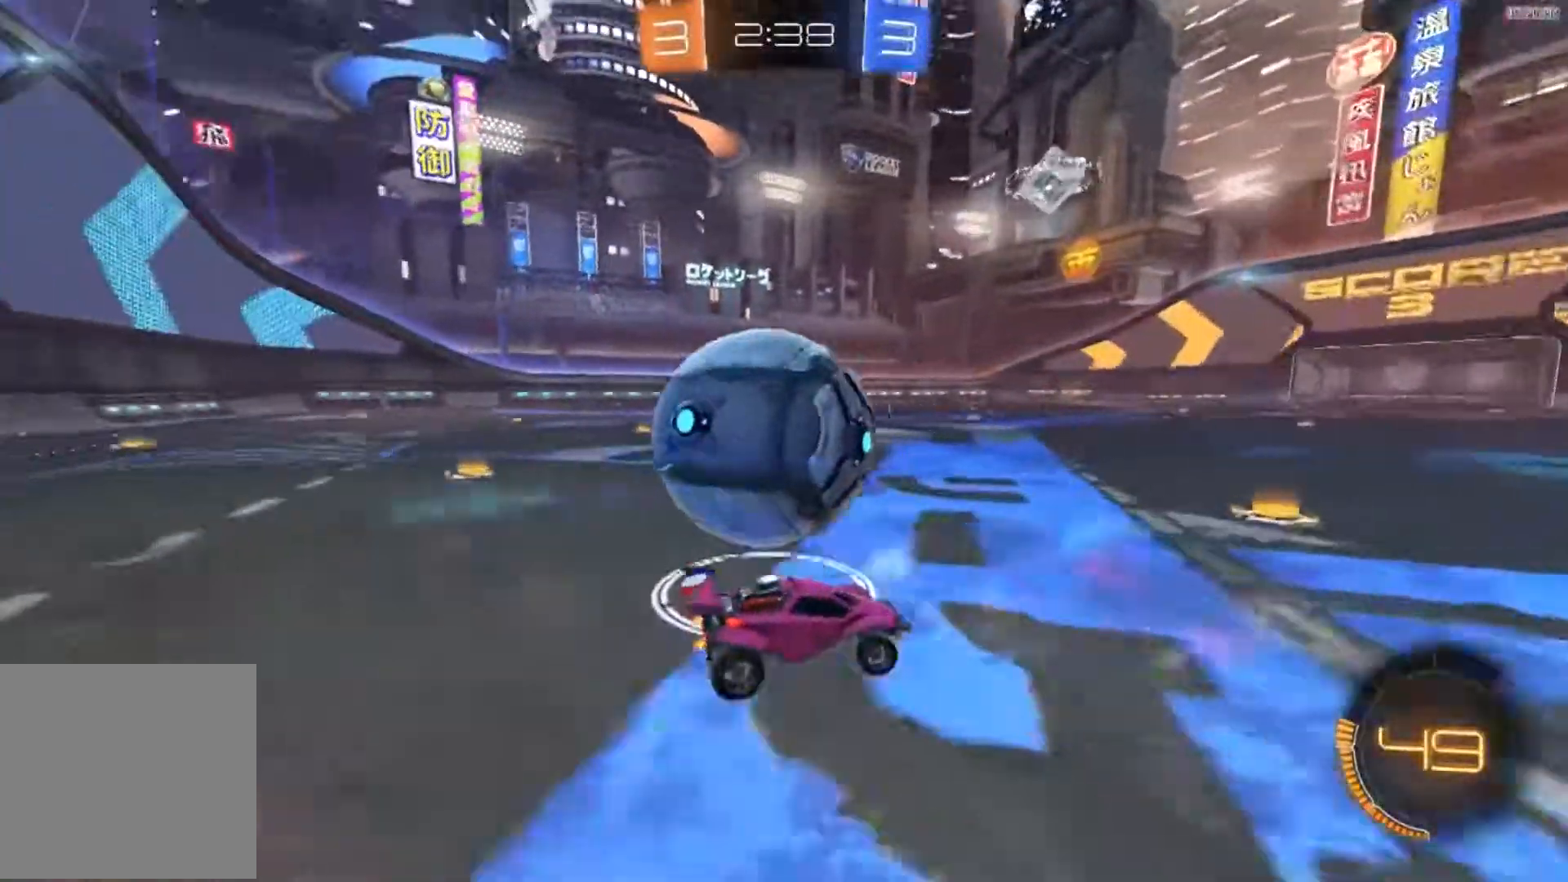
{"buttons": ["R2"], "left_stick": "left", "right_stick": "center", "events": [[117, "left_stick", "center"], [183, "R2", "down"], [417, "left_stick", "left"]]}
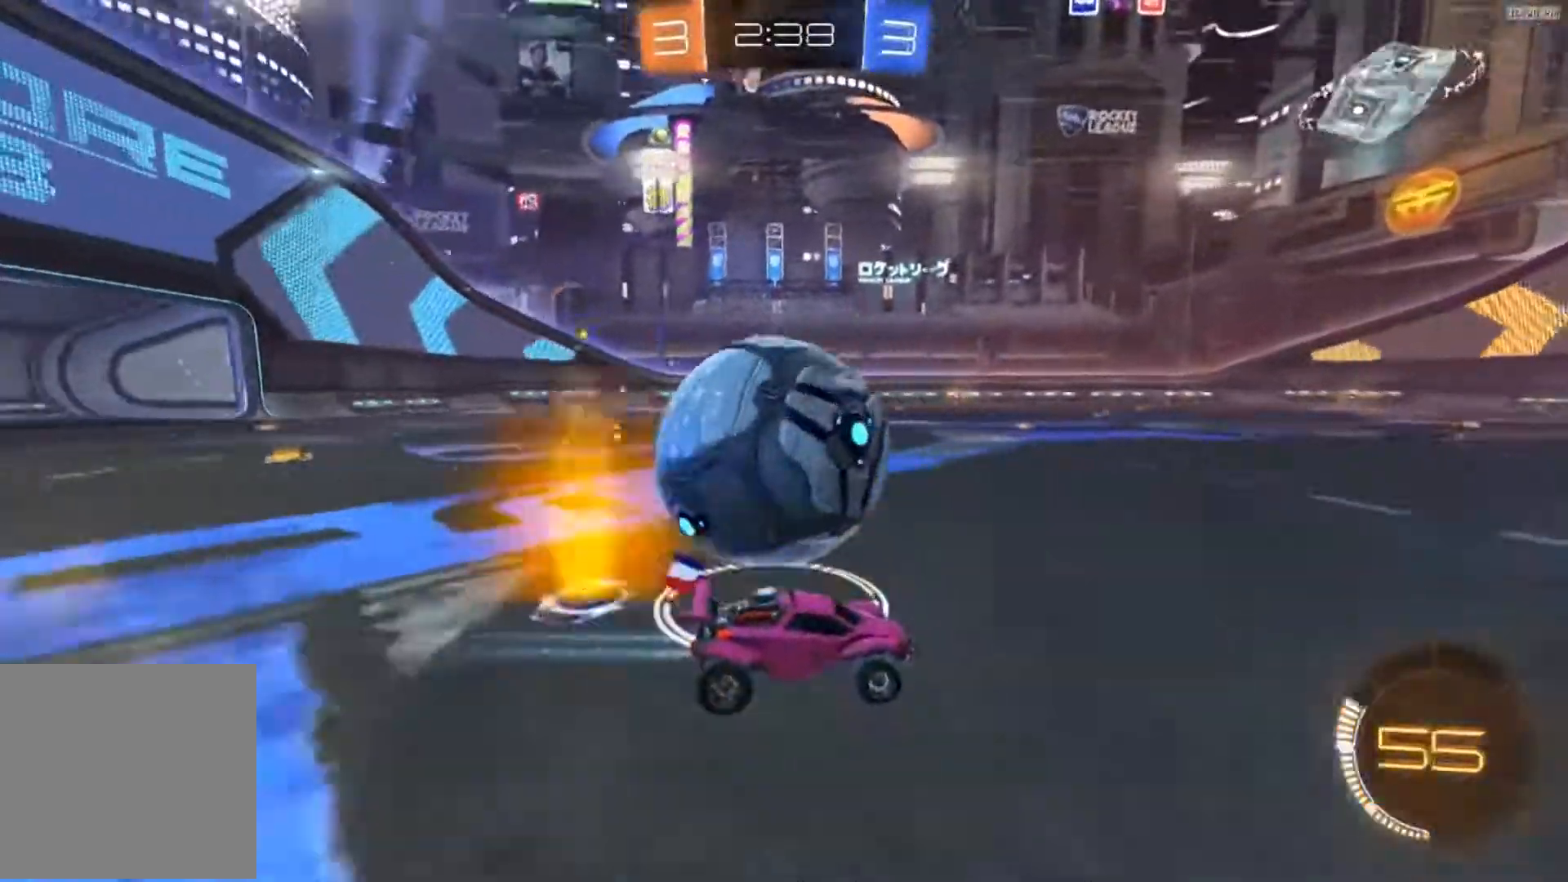
{"buttons": ["B", "R2"], "left_stick": "center", "right_stick": "center", "events": [[284, "left_stick", "center"], [351, "left_stick", "right"], [384, "B", "down"], [484, "left_stick", "center"]]}
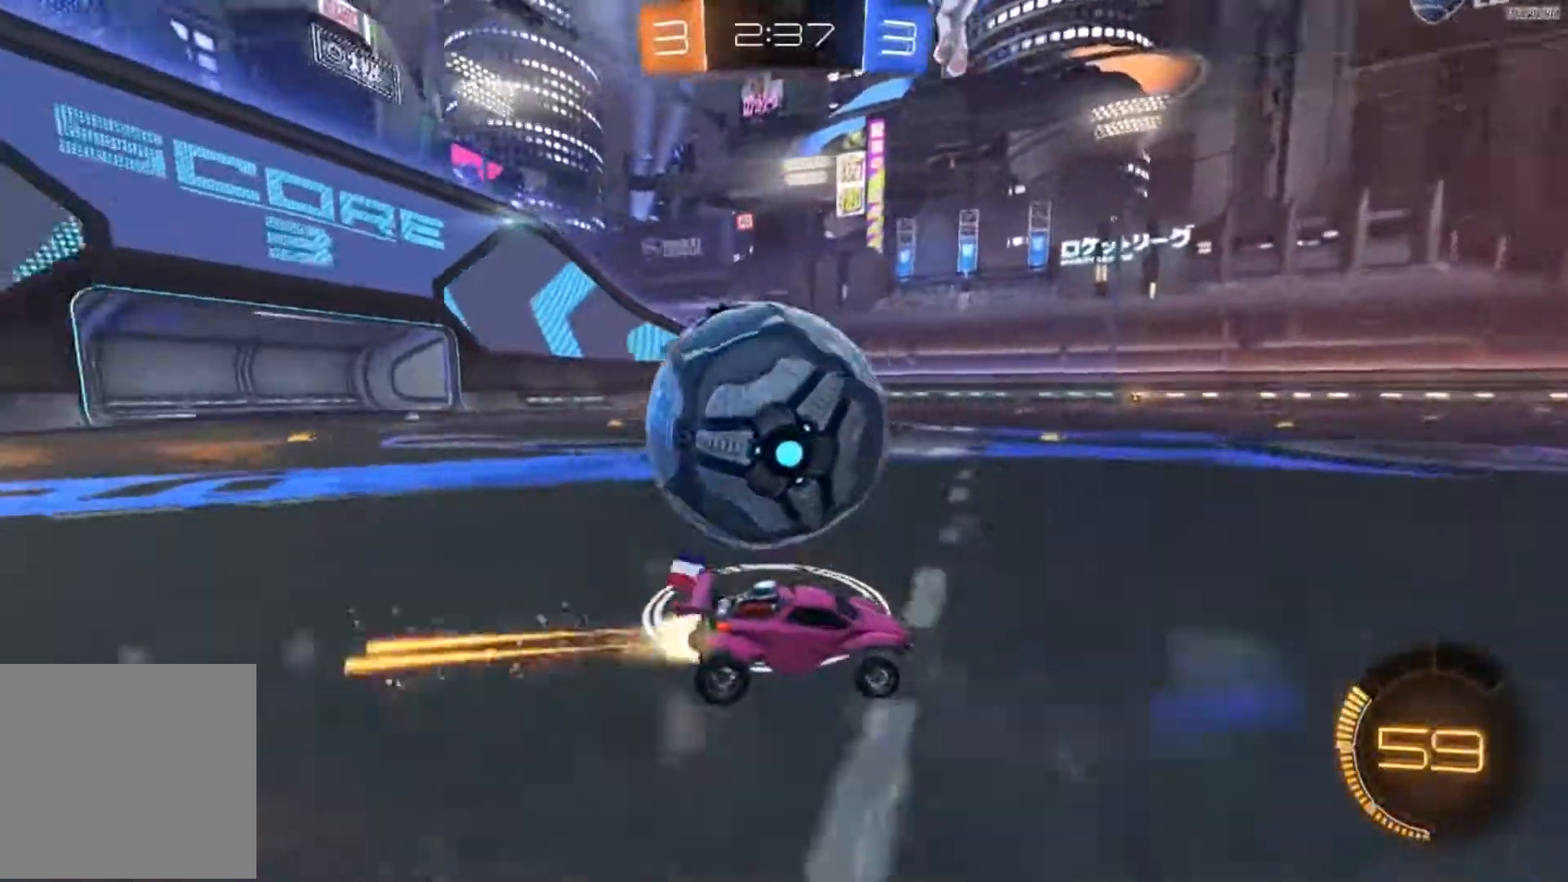
{"buttons": [], "left_stick": "left", "right_stick": "center", "events": [[17, "B", "up"], [50, "left_stick", "left"], [83, "R2", "up"], [200, "left_stick", "center"], [317, "R2", "down"], [317, "left_stick", "left"], [450, "R2", "up"]]}
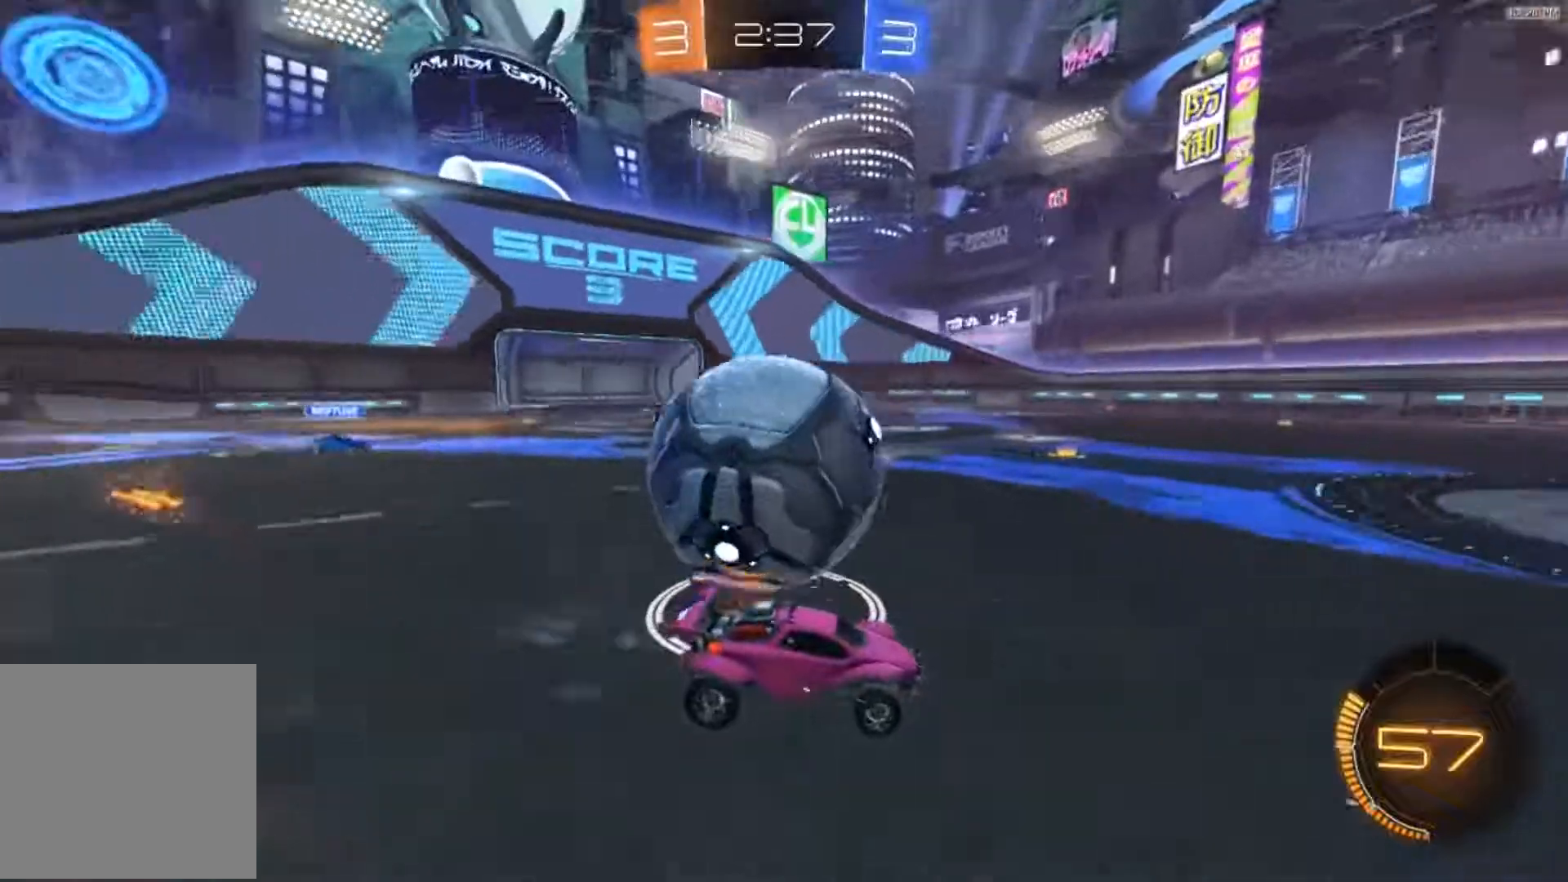
{"buttons": ["R2"], "left_stick": "left", "right_stick": "center", "events": [[150, "left_stick", "center"], [367, "R2", "down"], [451, "left_stick", "left"]]}
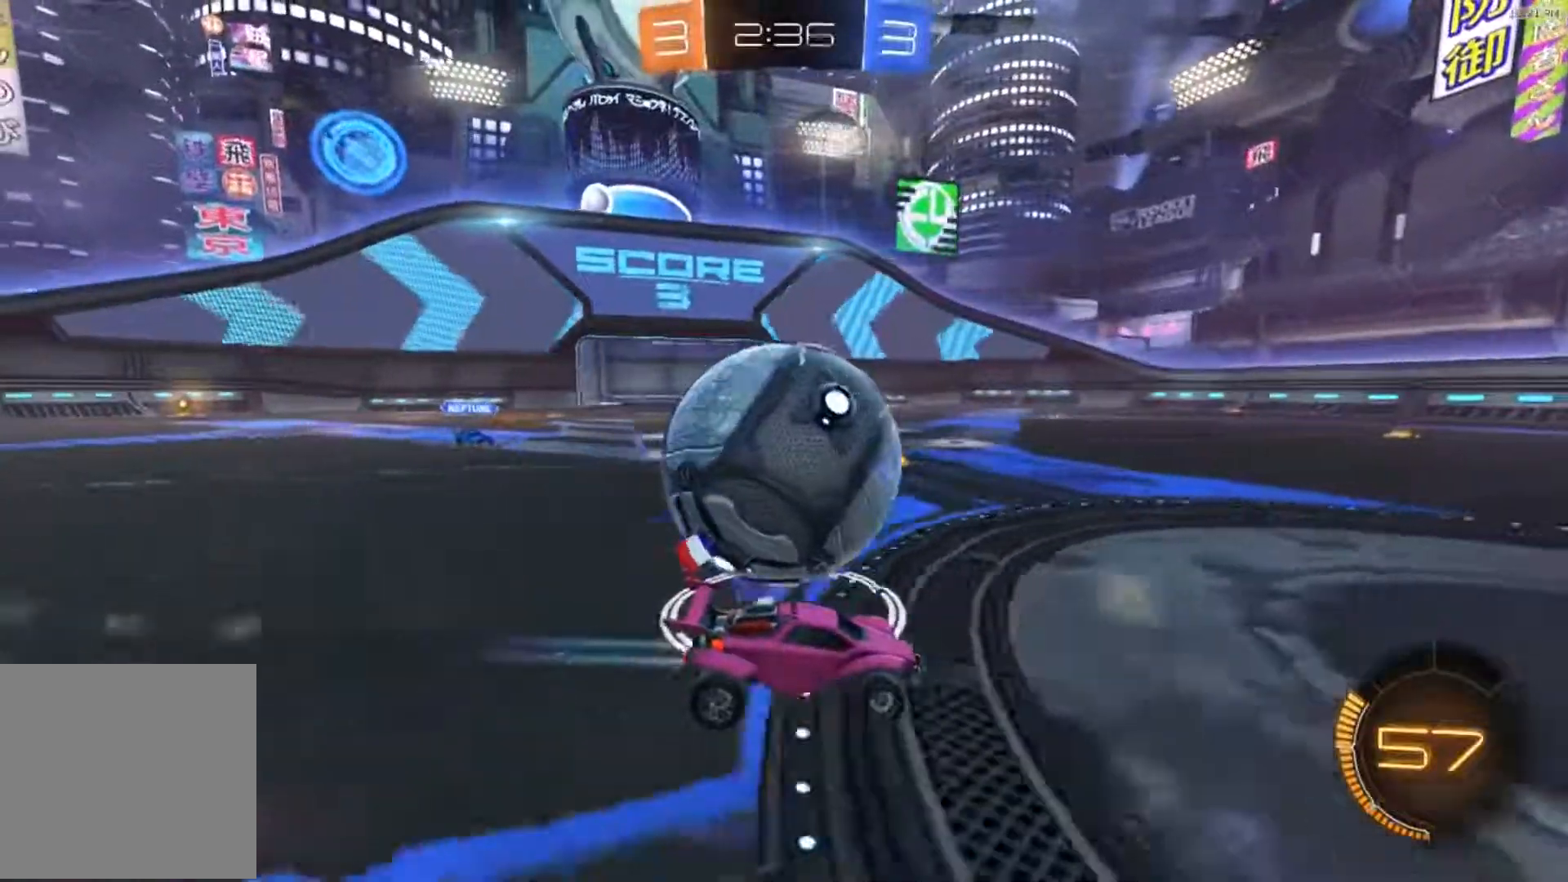
{"buttons": [], "left_stick": "left", "right_stick": "center", "events": [[150, "B", "down"], [217, "left_stick", "center"], [283, "left_stick", "right"], [350, "B", "up"], [384, "R2", "up"], [384, "left_stick", "left"]]}
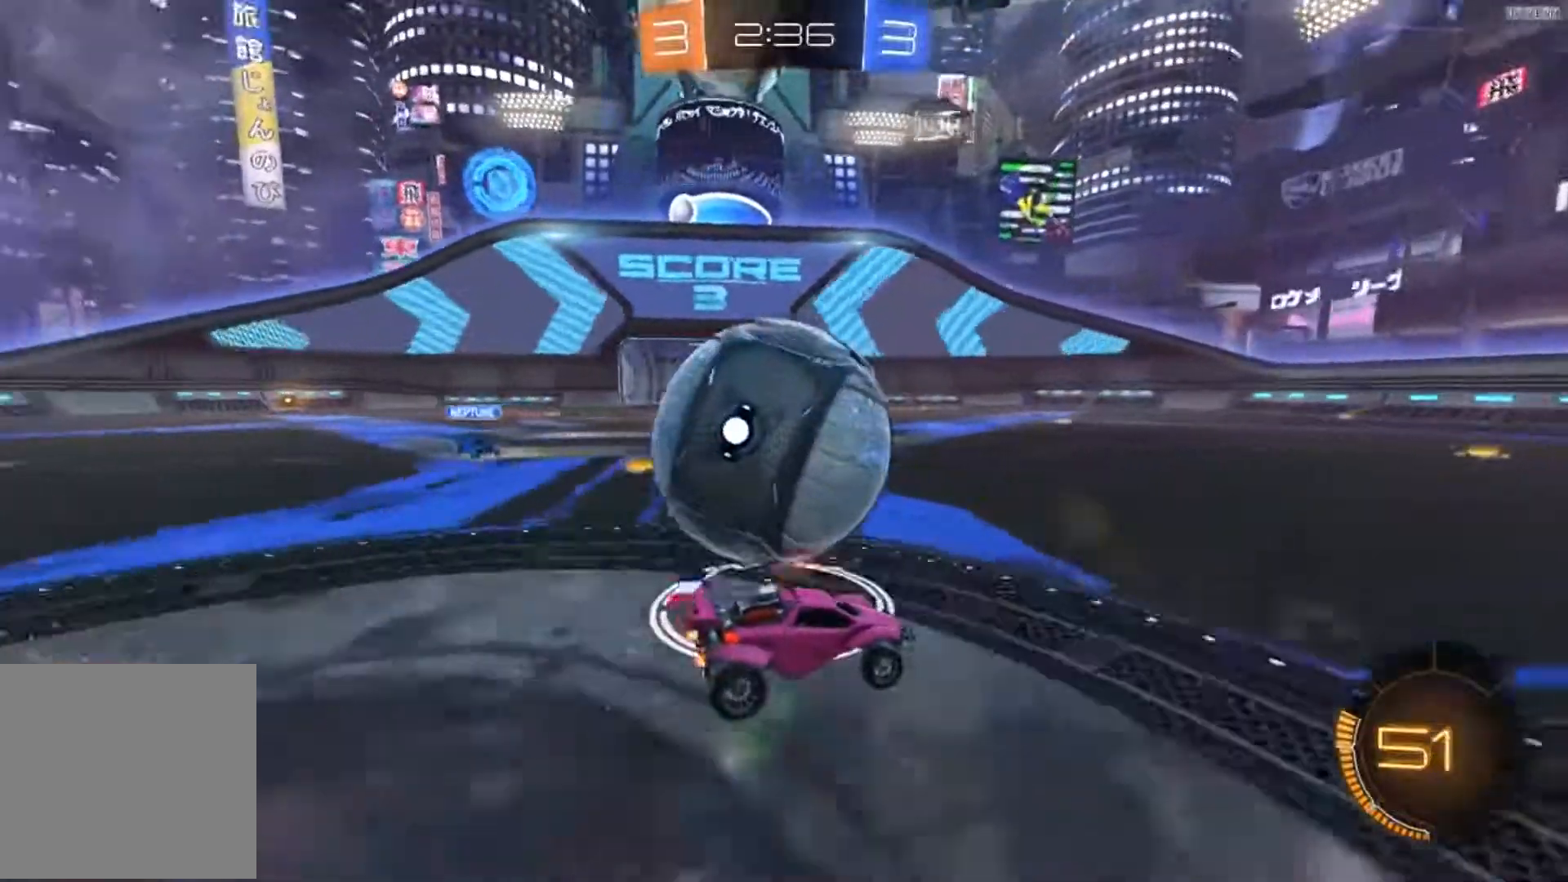
{"buttons": ["B", "R2"], "left_stick": "center", "right_stick": "center", "events": [[17, "left_stick", "center"], [117, "R2", "down"], [251, "left_stick", "left"], [384, "left_stick", "center"], [451, "B", "down"]]}
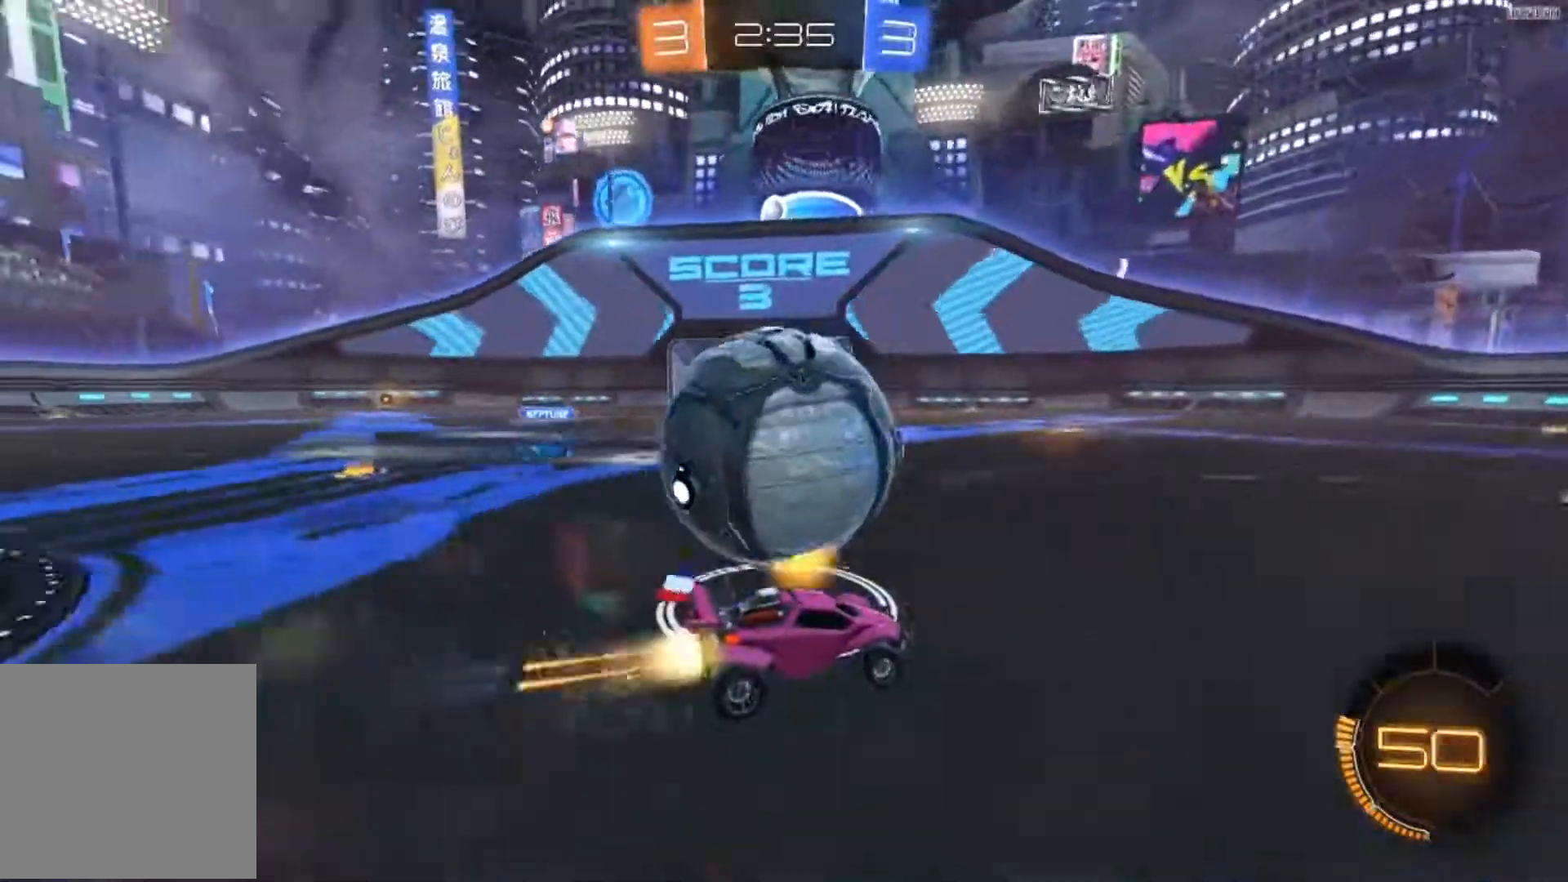
{"buttons": [], "left_stick": "left", "right_stick": "center", "events": [[83, "left_stick", "left"], [217, "left_stick", "center"], [283, "B", "up"], [350, "left_stick", "left"], [450, "R2", "up"]]}
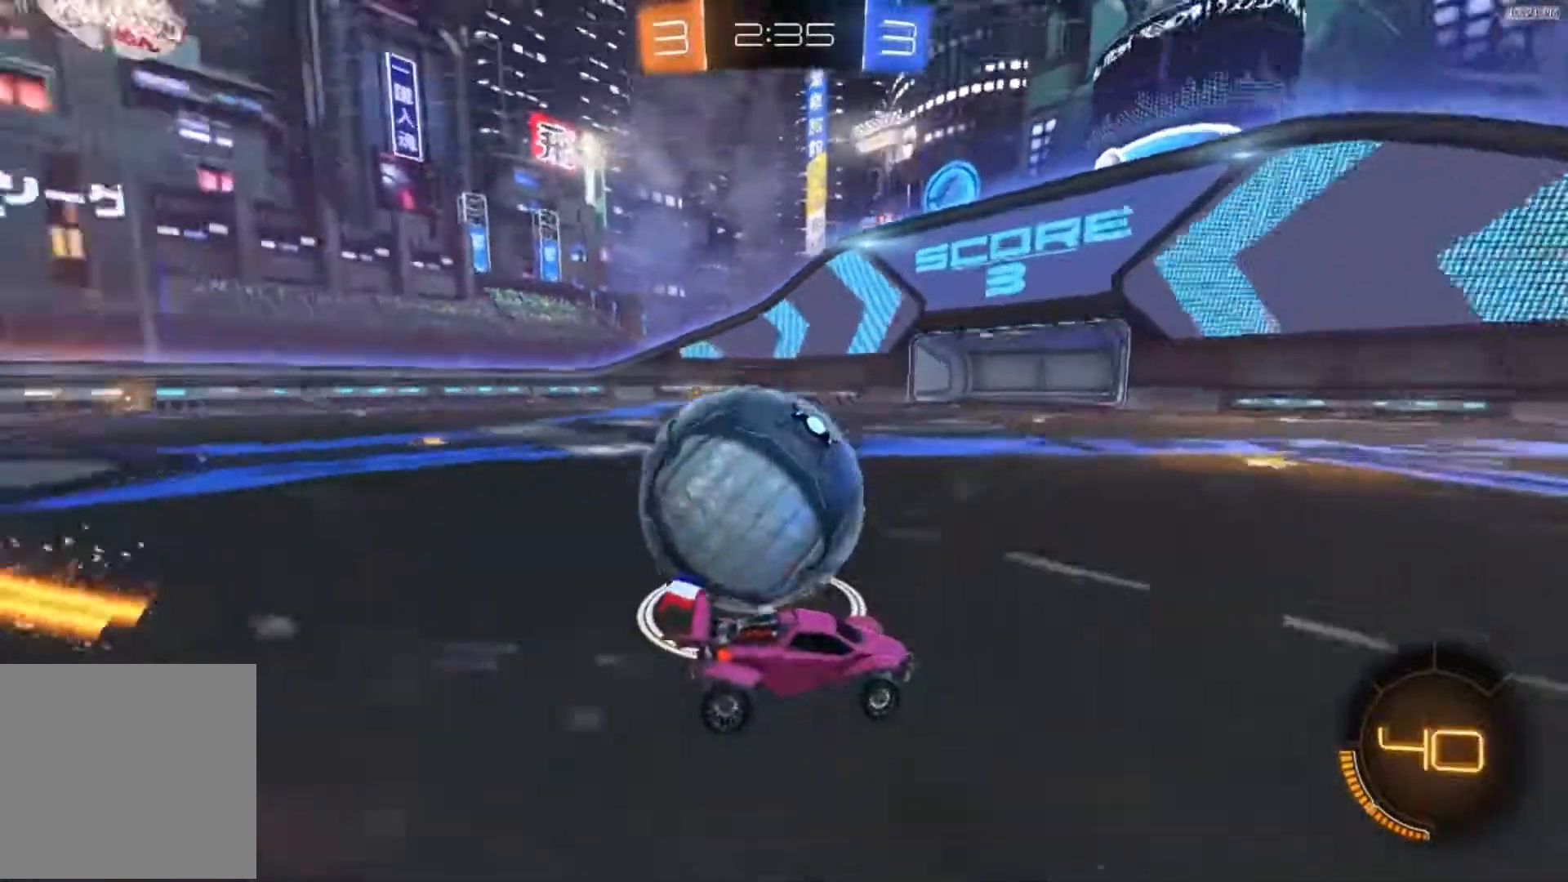
{"buttons": [], "left_stick": "left", "right_stick": "center", "events": [[384, "left_stick", "up-left"], [417, "A", "down"], [484, "A", "up"], [501, "left_stick", "left"]]}
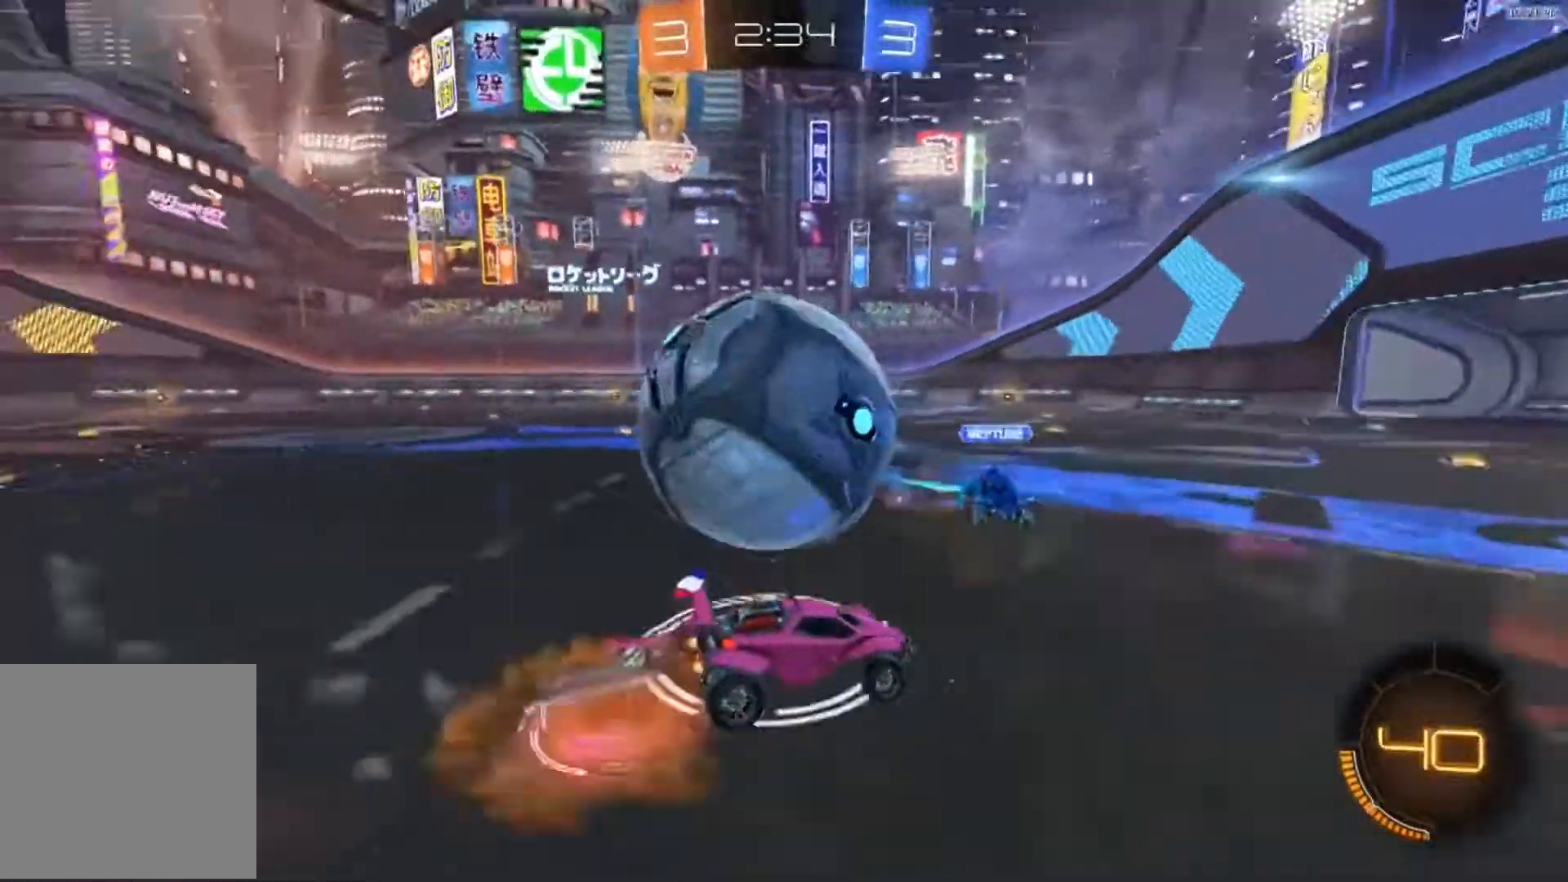
{"buttons": [], "left_stick": "center", "right_stick": "center", "events": [[17, "A", "down"], [217, "A", "up"], [217, "left_stick", "center"]]}
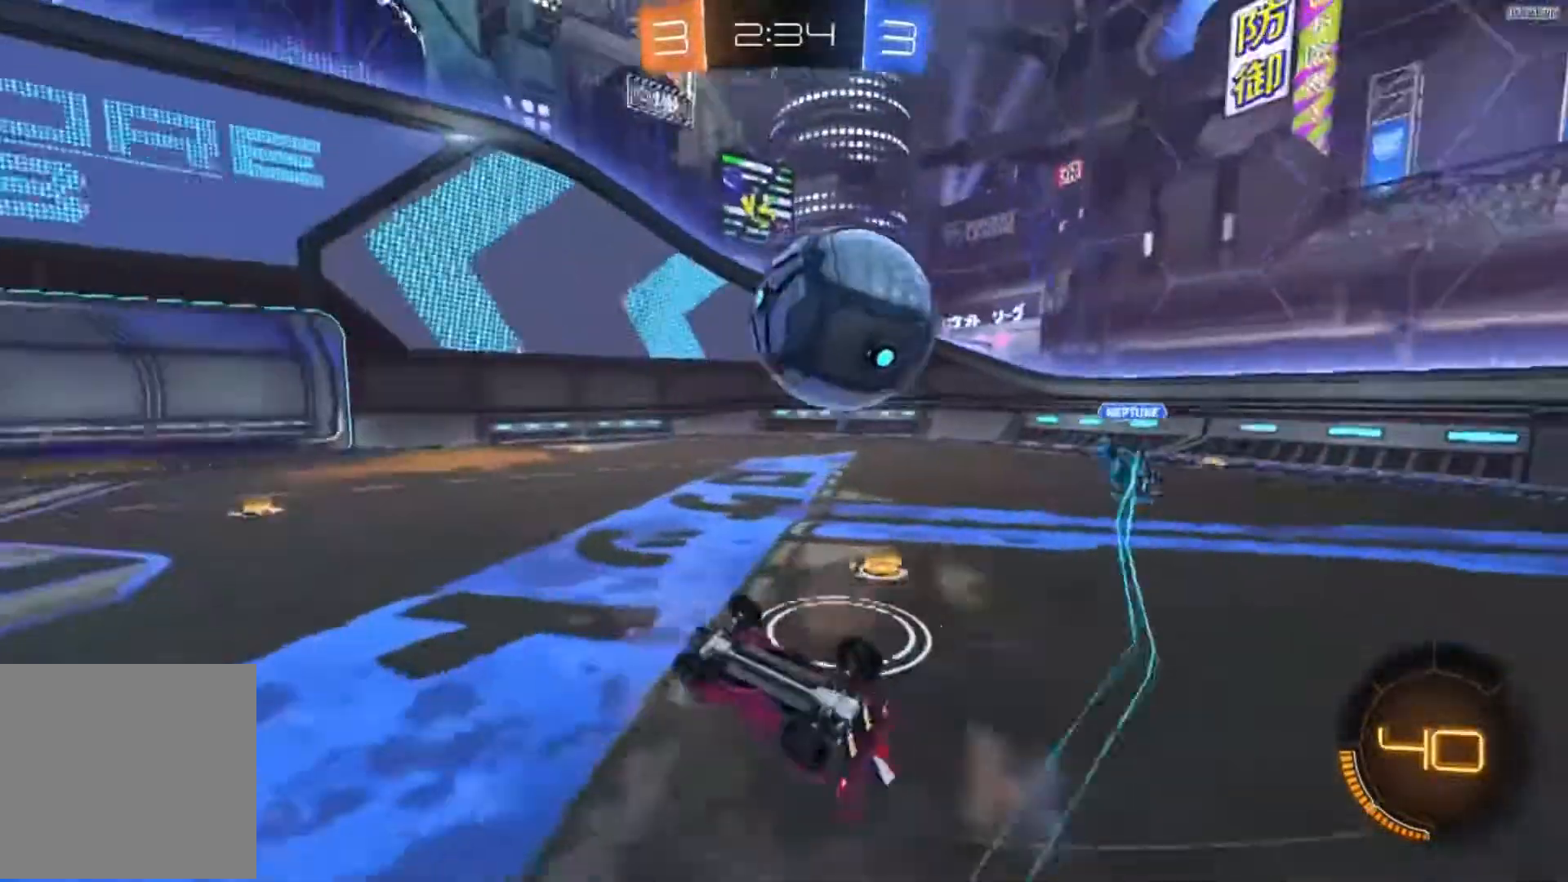
{"buttons": ["R2"], "left_stick": "right", "right_stick": "center", "events": [[17, "X", "down"], [17, "left_stick", "left"], [150, "left_stick", "center"], [184, "X", "up"], [451, "left_stick", "right"], [484, "R2", "down"]]}
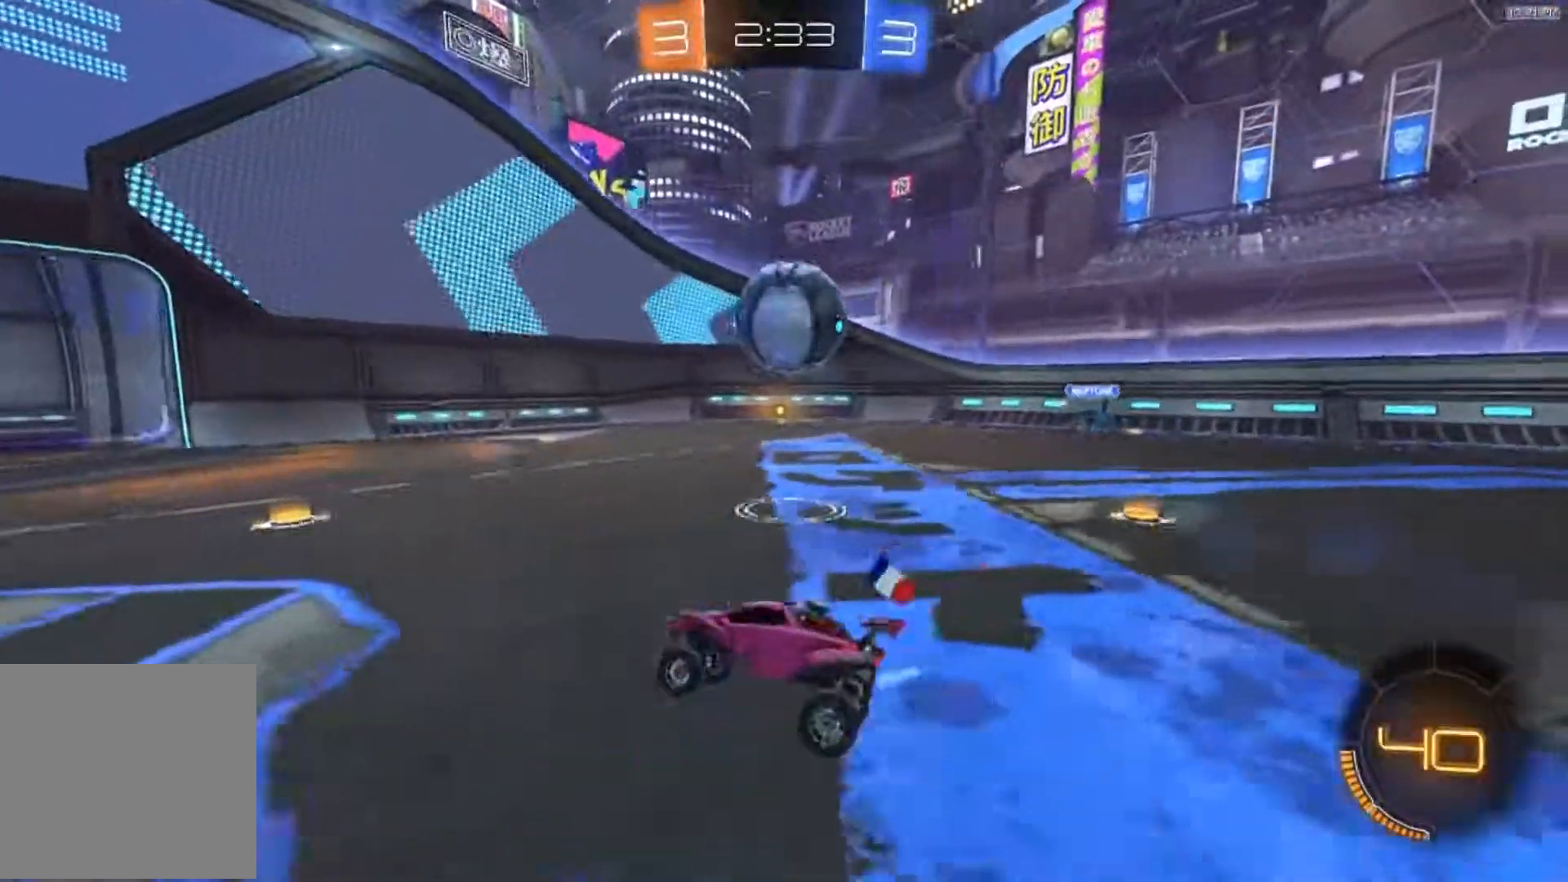
{"buttons": ["R2"], "left_stick": "right", "right_stick": "center", "events": []}
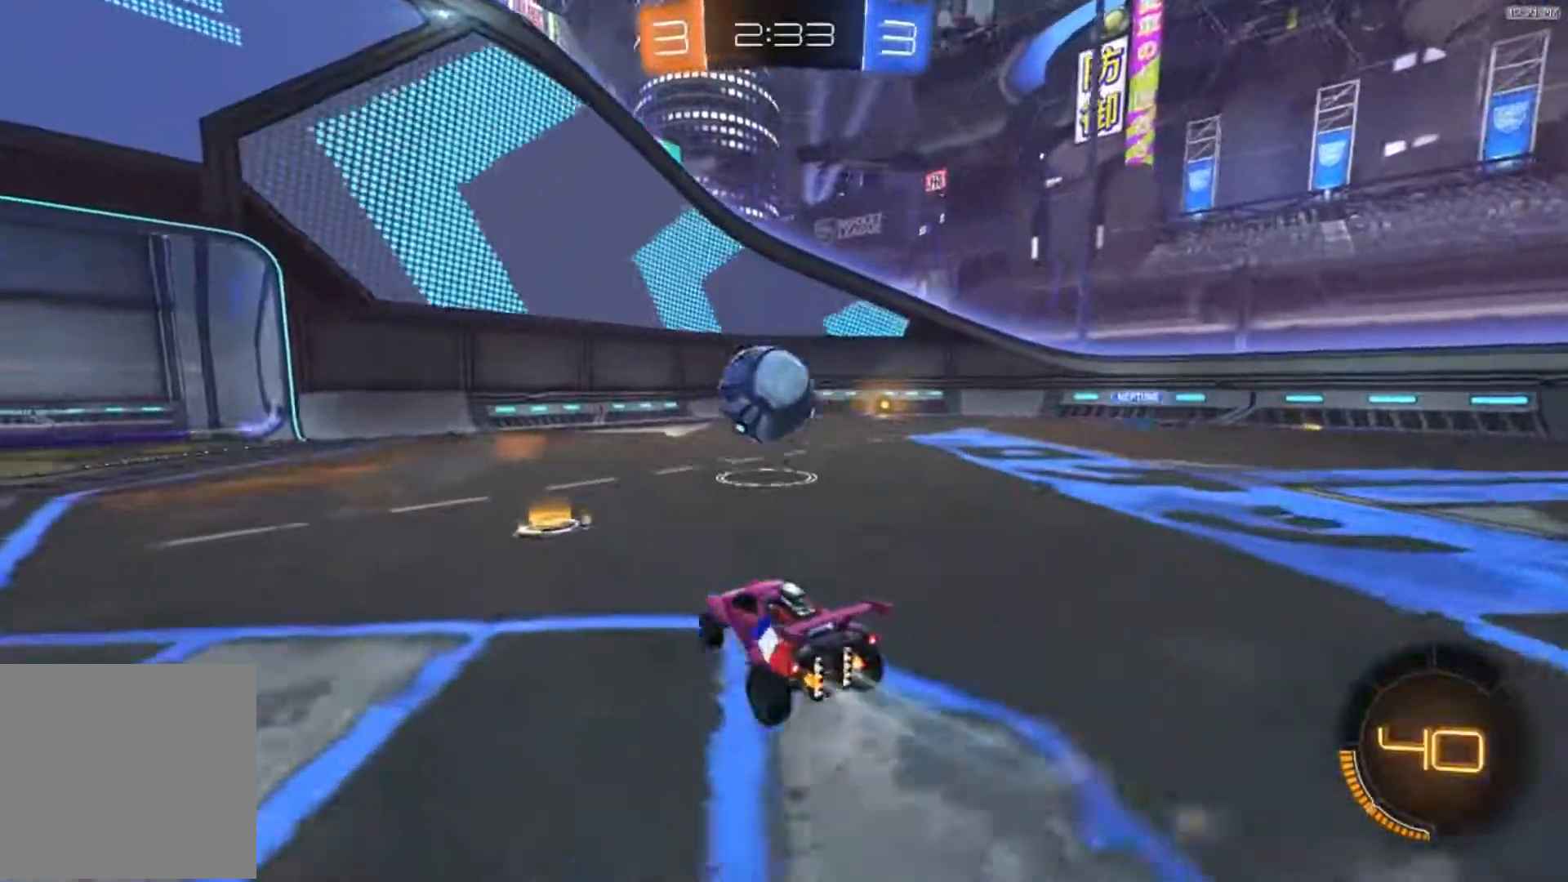
{"buttons": ["R2"], "left_stick": "center", "right_stick": "center", "events": [[17, "Y", "down"], [17, "left_stick", "center"], [50, "B", "down"], [184, "Y", "up"], [217, "left_stick", "right"], [317, "left_stick", "center"], [484, "B", "up"]]}
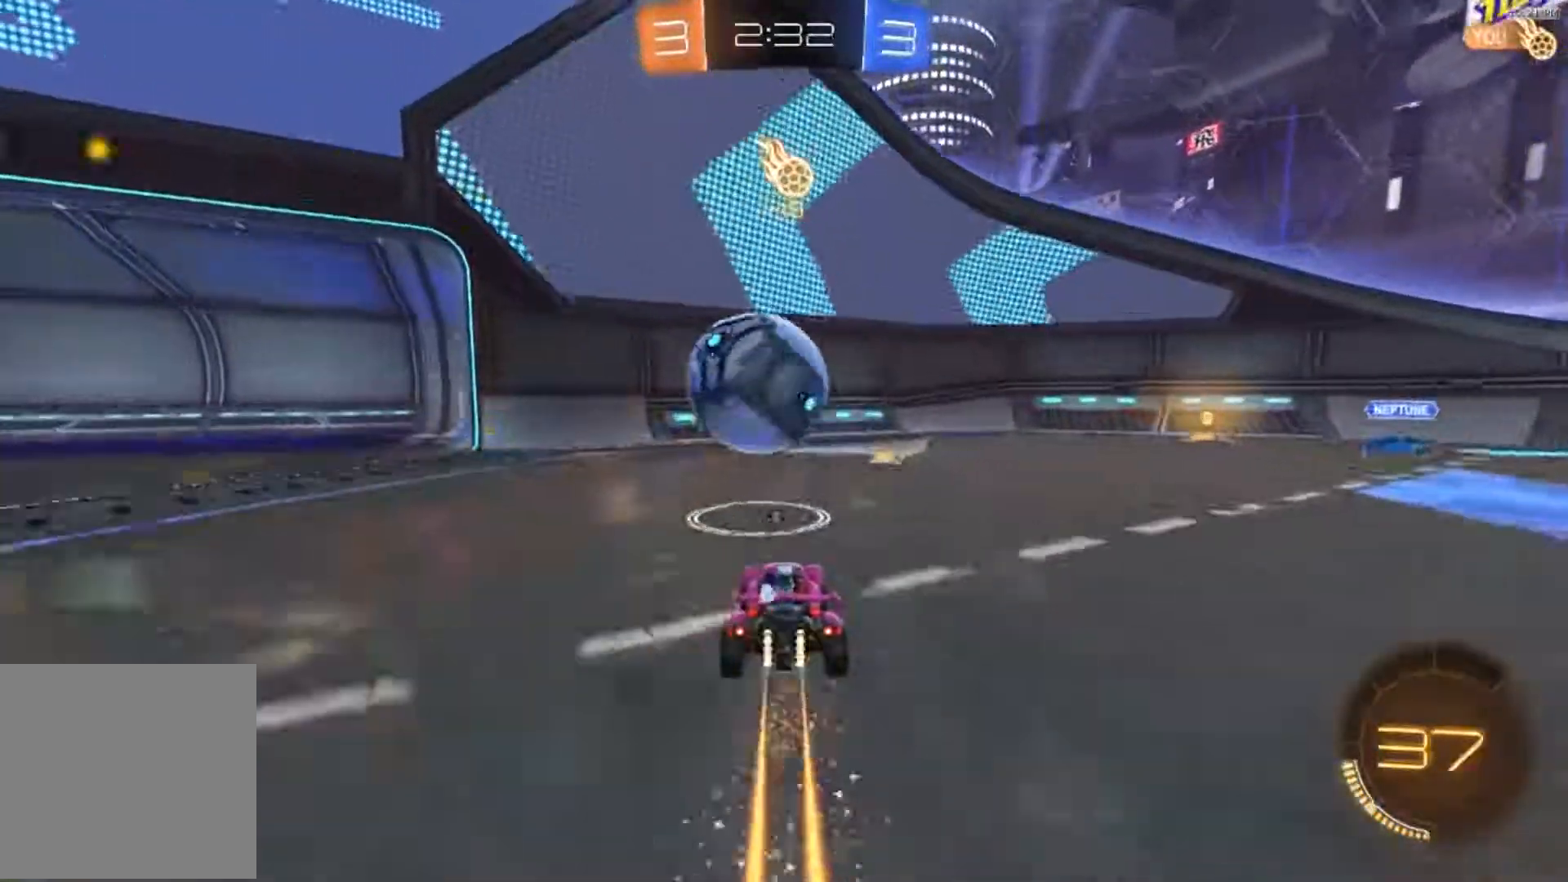
{"buttons": ["R2"], "left_stick": "left", "right_stick": "center", "events": [[83, "left_stick", "left"], [117, "X", "down"], [283, "X", "up"]]}
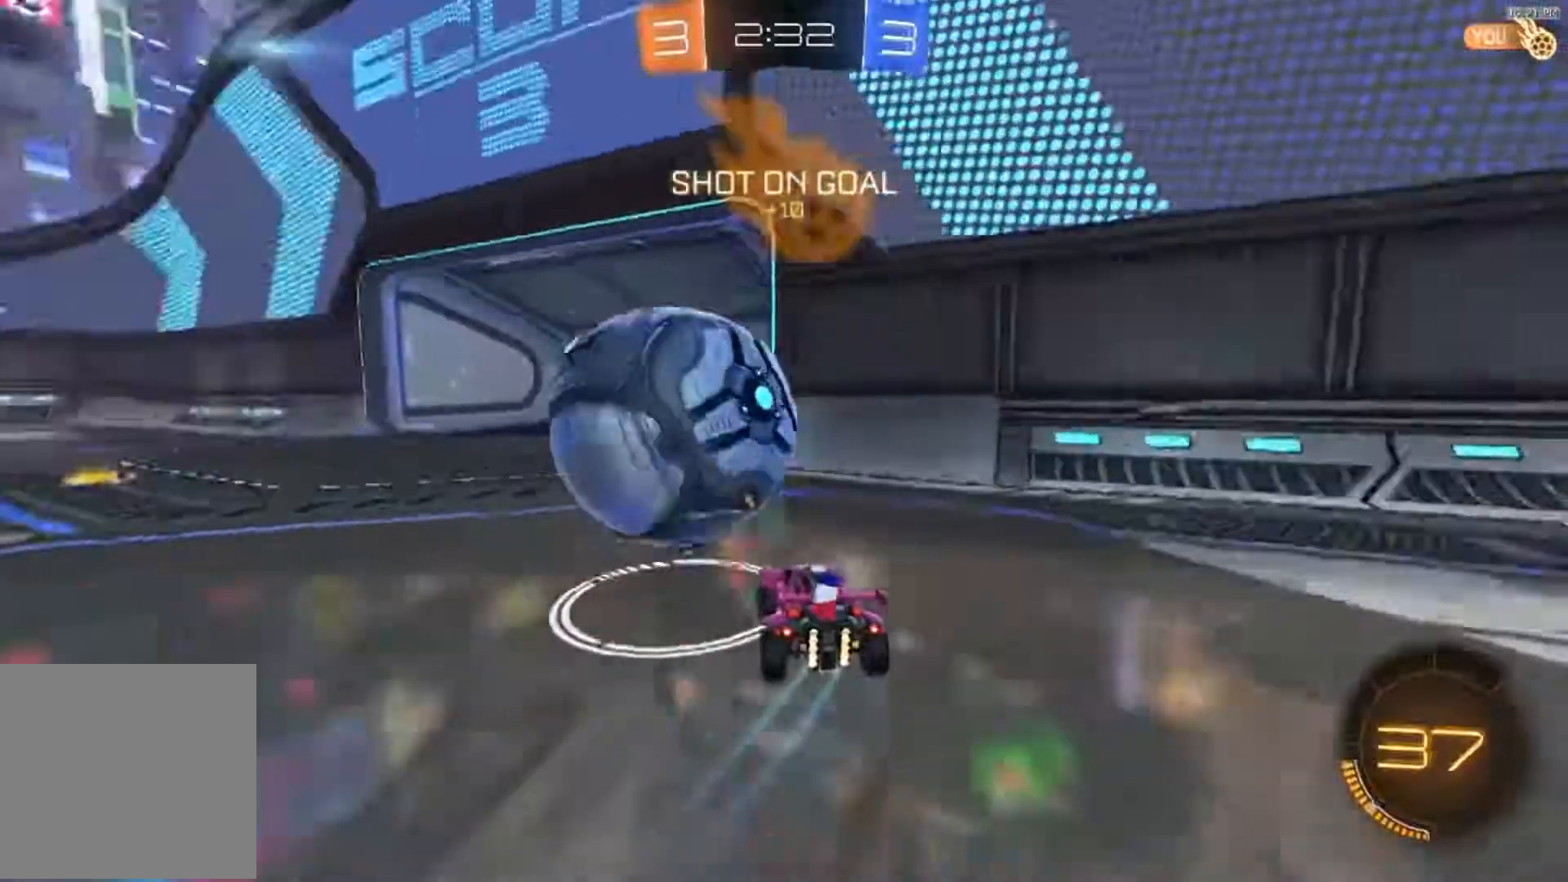
{"buttons": ["R2"], "left_stick": "right", "right_stick": "center", "events": [[117, "left_stick", "center"], [150, "R2", "up"], [251, "R2", "down"], [251, "left_stick", "right"]]}
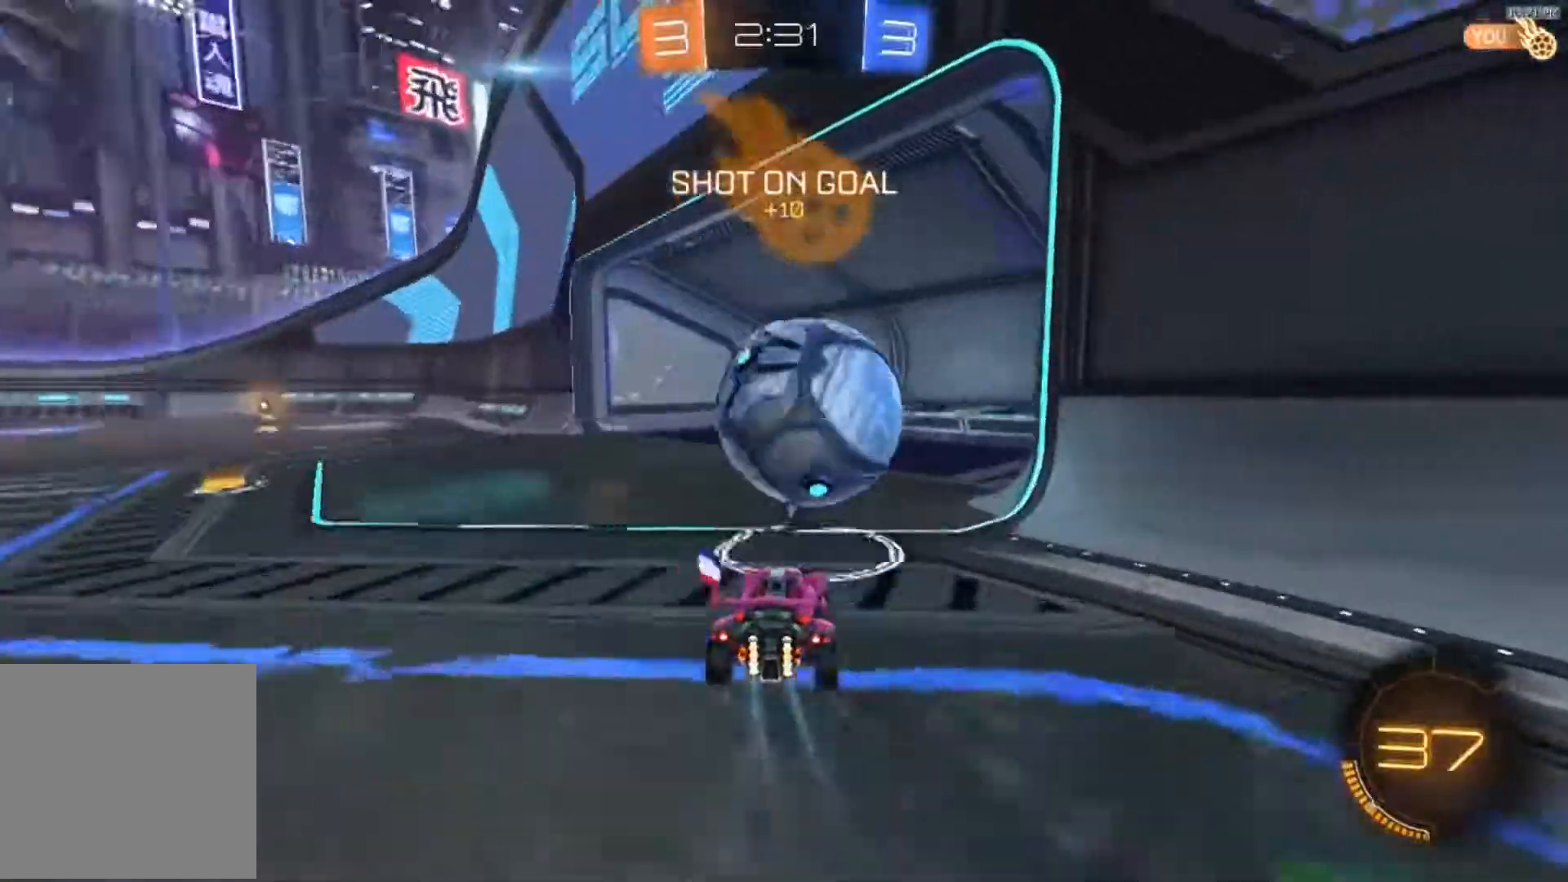
{"buttons": [], "left_stick": "center", "right_stick": "center", "events": [[17, "R2", "up"], [17, "left_stick", "center"], [150, "L2", "down"], [417, "L2", "up"]]}
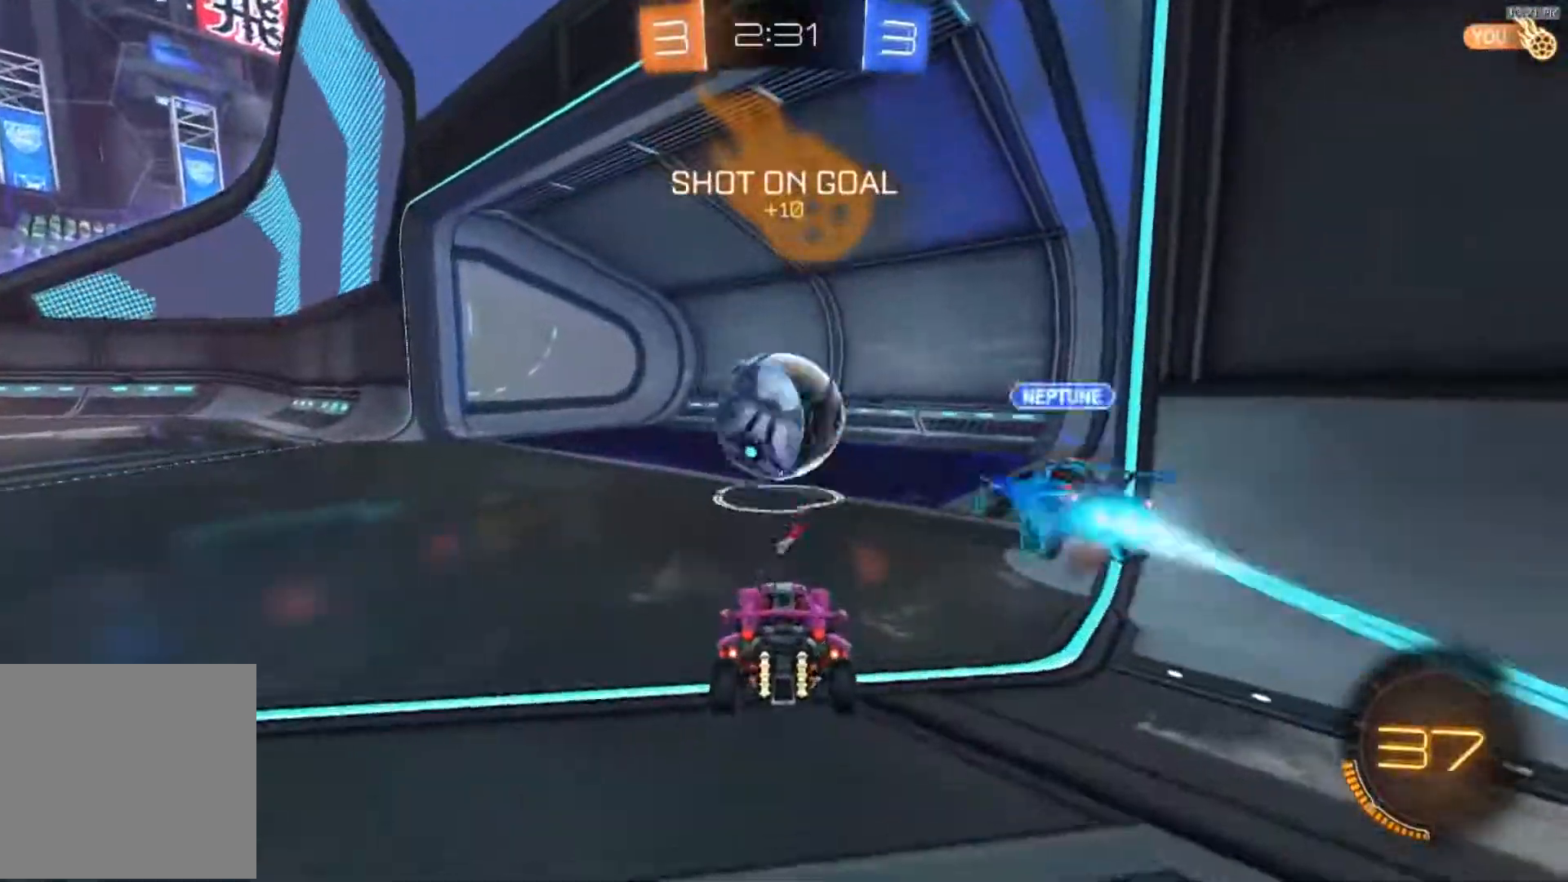
{"buttons": [], "left_stick": "center", "right_stick": "center", "events": [[217, "Y", "down"], [317, "Y", "up"]]}
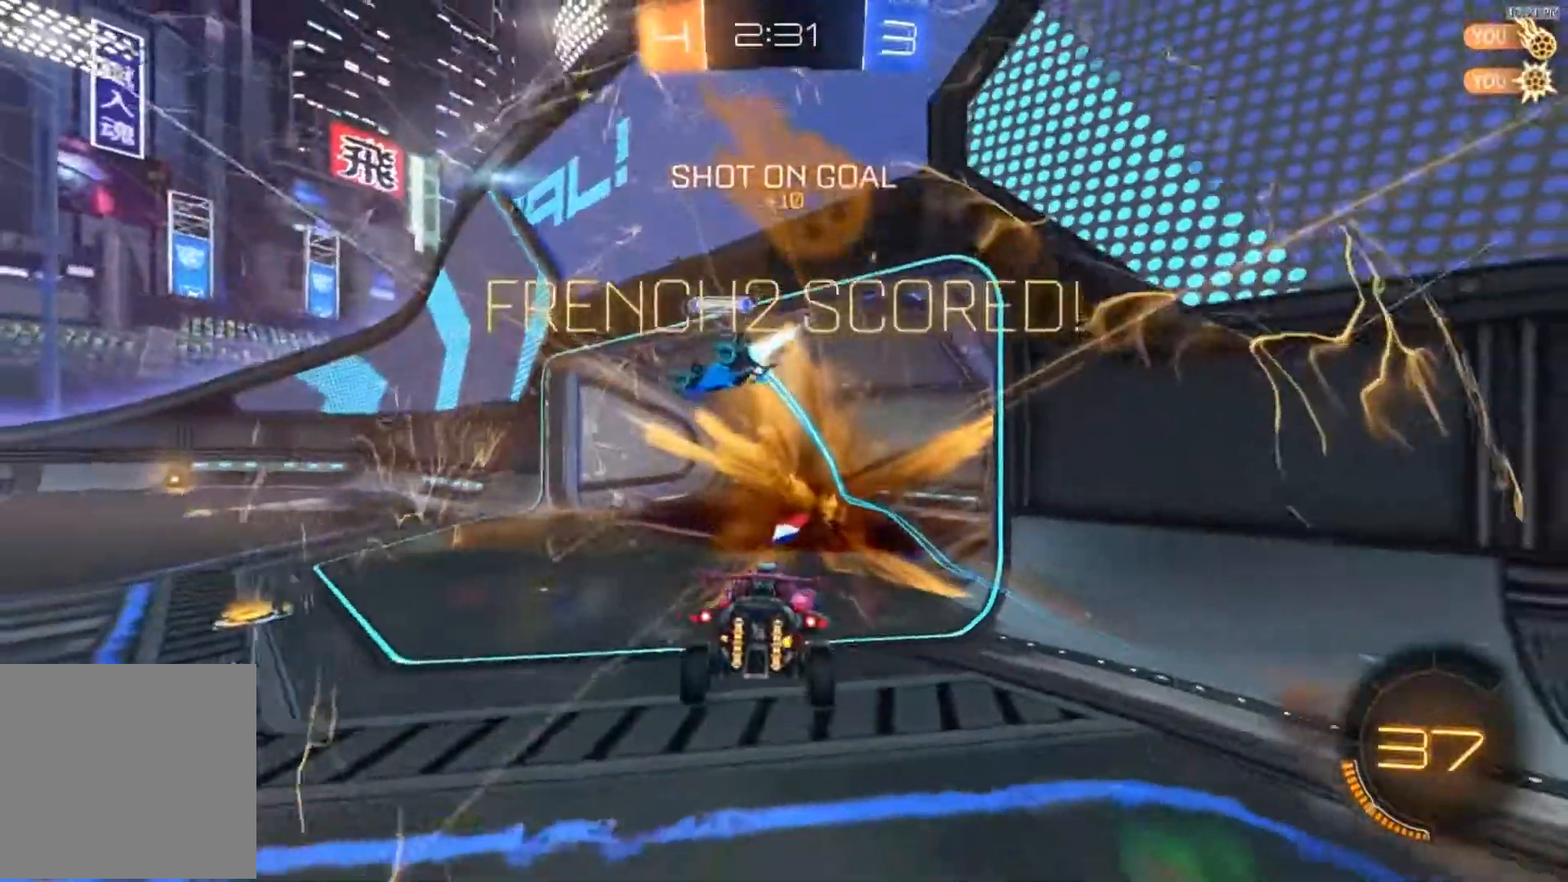
{"buttons": [], "left_stick": "down", "right_stick": "center", "events": [[50, "left_stick", "down"], [183, "A", "down"], [317, "A", "up"]]}
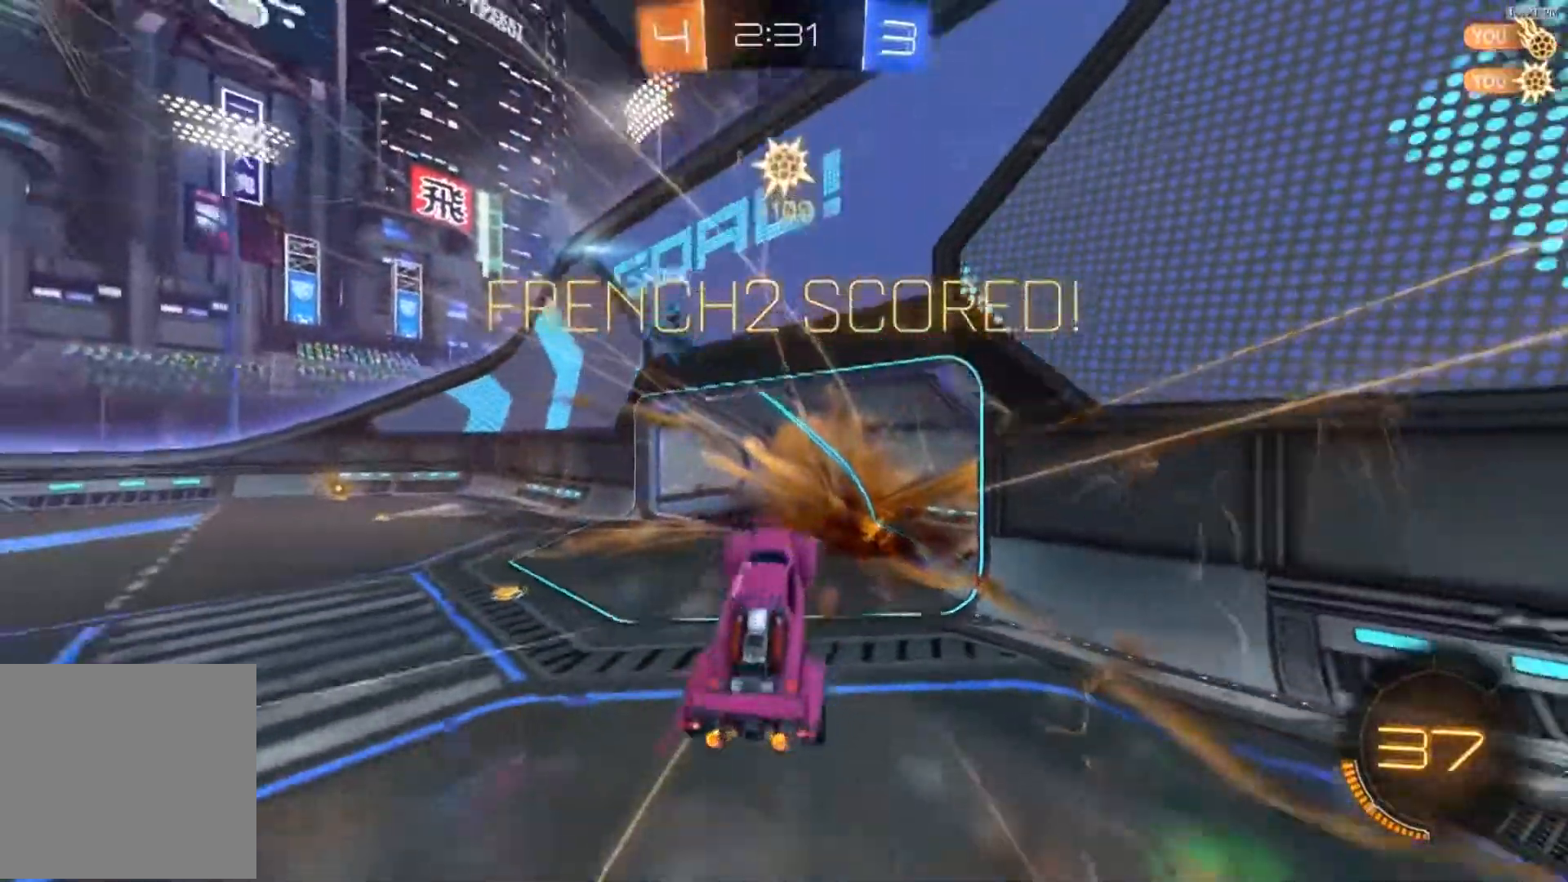
{"buttons": ["X"], "left_stick": "up", "right_stick": "center", "events": [[84, "left_stick", "center"], [251, "left_stick", "up"], [284, "X", "down"]]}
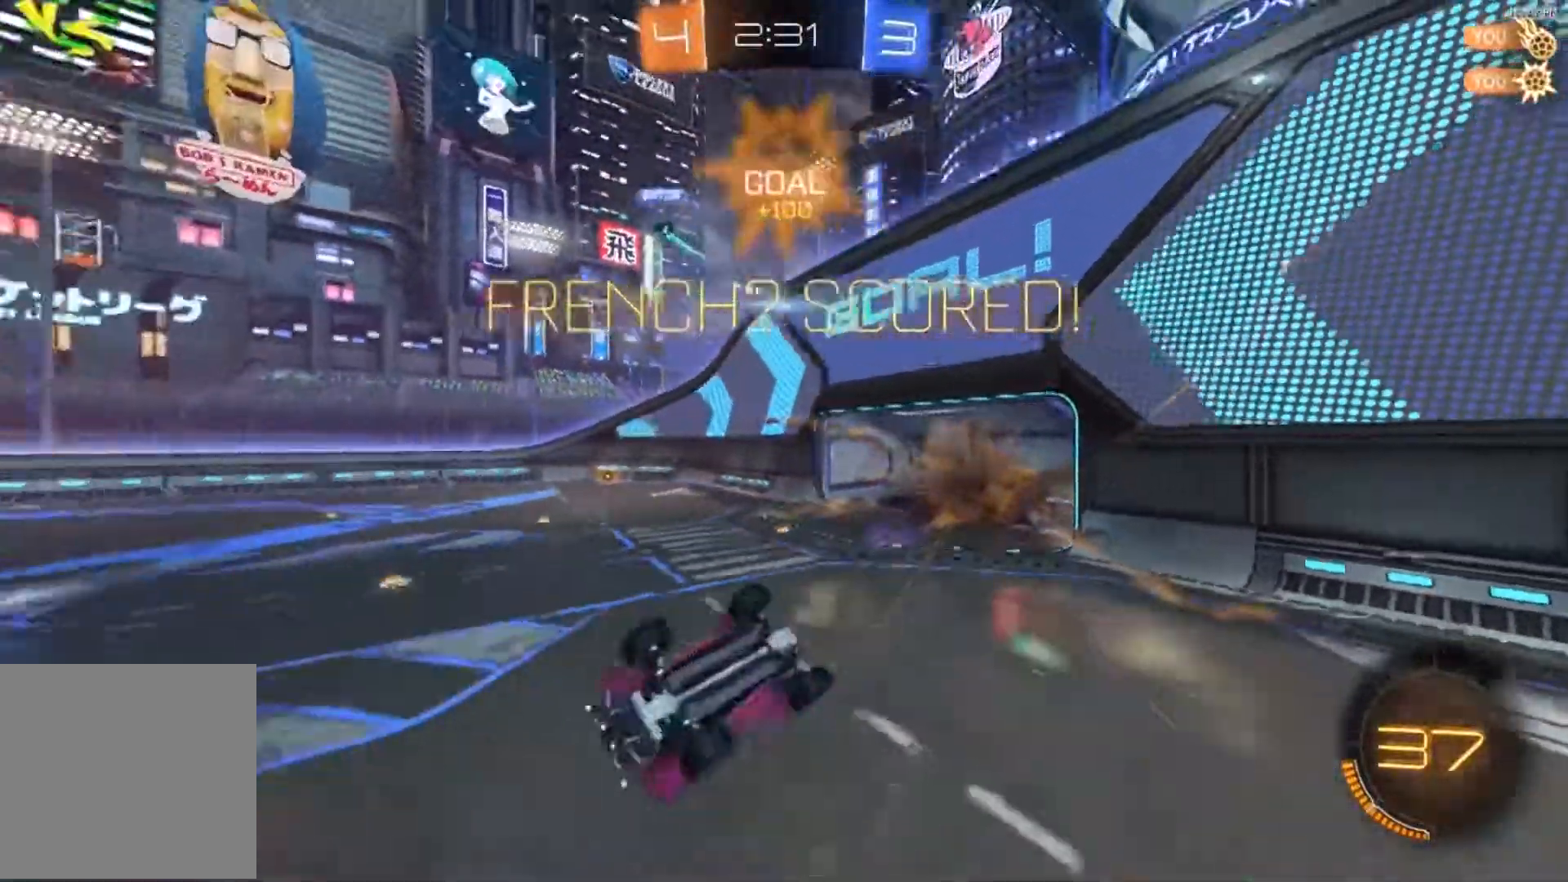
{"buttons": ["B", "R2"], "left_stick": "center", "right_stick": "center", "events": [[283, "R2", "down"], [317, "X", "up"], [317, "left_stick", "up-left"], [417, "B", "down"], [484, "left_stick", "center"]]}
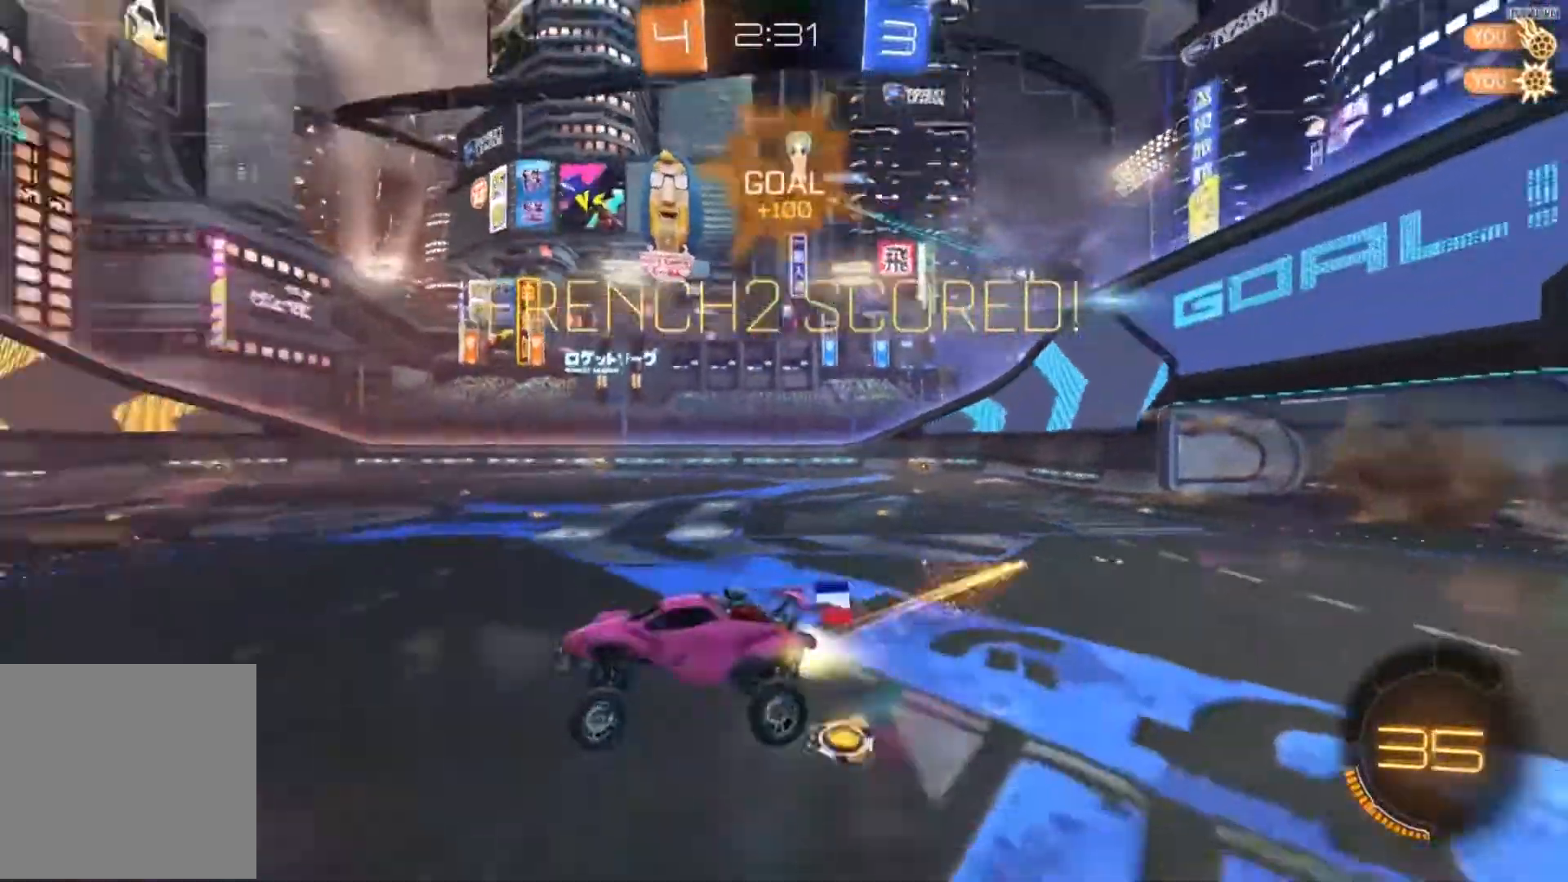
{"buttons": ["B", "R2"], "left_stick": "center", "right_stick": "center", "events": [[150, "B", "up"], [417, "B", "down"]]}